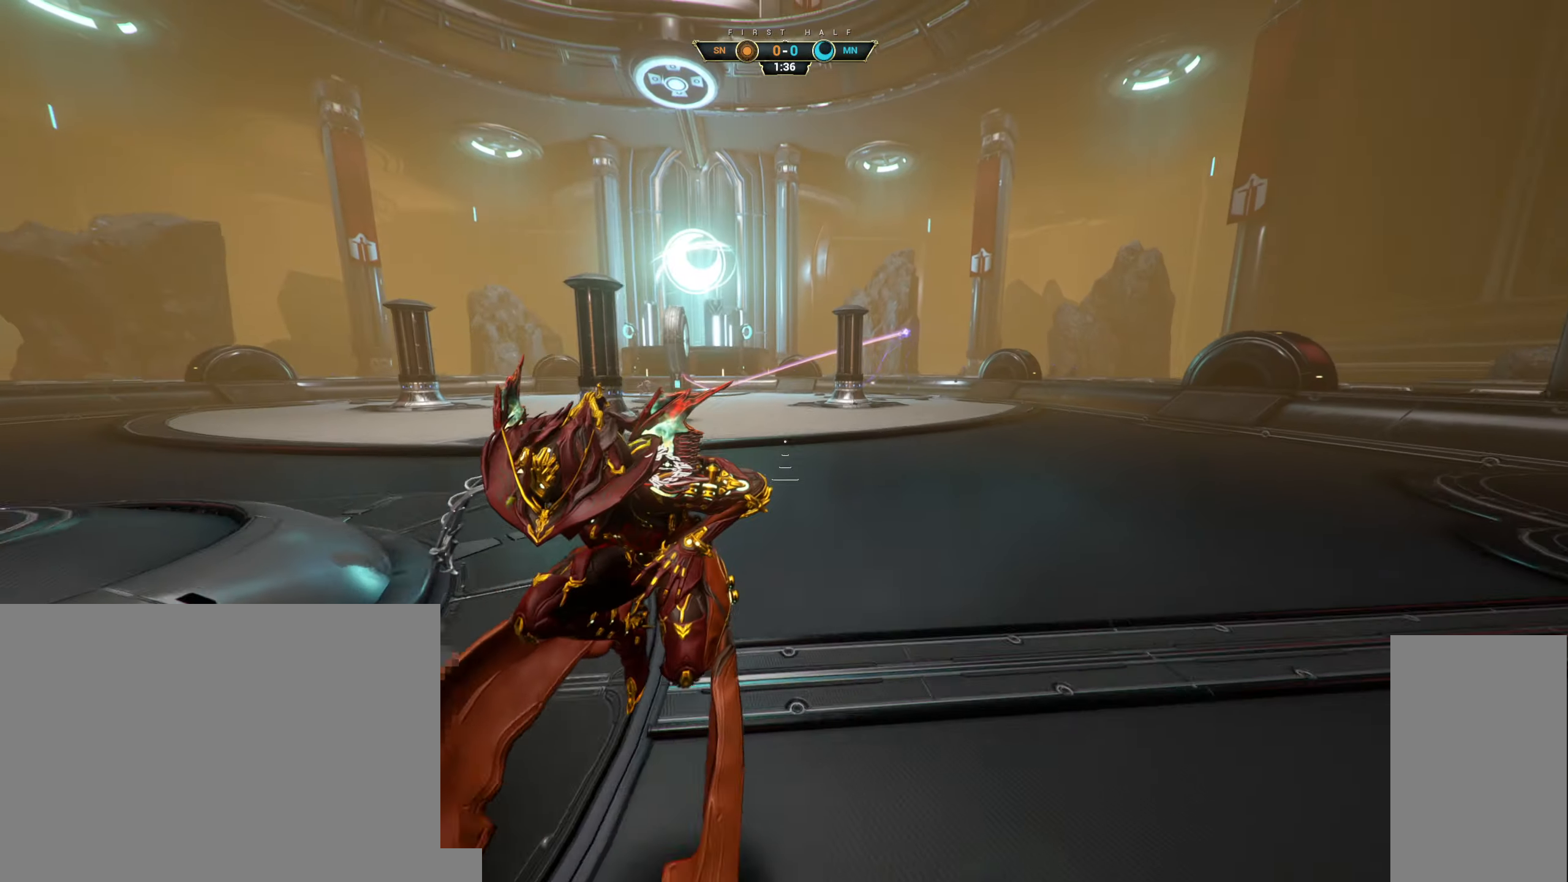
Gameplay with keyboard and mouse; each line is a JSON object with the keys and mouse buttons held at the frame after it. "events" lists presses ("down") and releases ("up") of "a", "ctrl", "d", "e", "q", "s", "shift", "space", "w", "mouse_left", "mouse_wheel", "mouse_right", "mouse_mb4" and "mouse_mb5" between this image and that frame as [ms after this image, input, new state], when the widget could be followed in between. "mouse_left", "mouse_wheel", "mouse_right", "mouse_mb4", "mouse_mb5" = the "left", "wheel", "right", "mb4", "mb5" buttons of the "mouse" list. No other keys are recorded. "wheel" means that the mouse wheel is clicked or scrolled. Not read: mouse_move.
{"keys": ["d", "s"], "mouse": [], "events": [[316, "s", "down"]]}
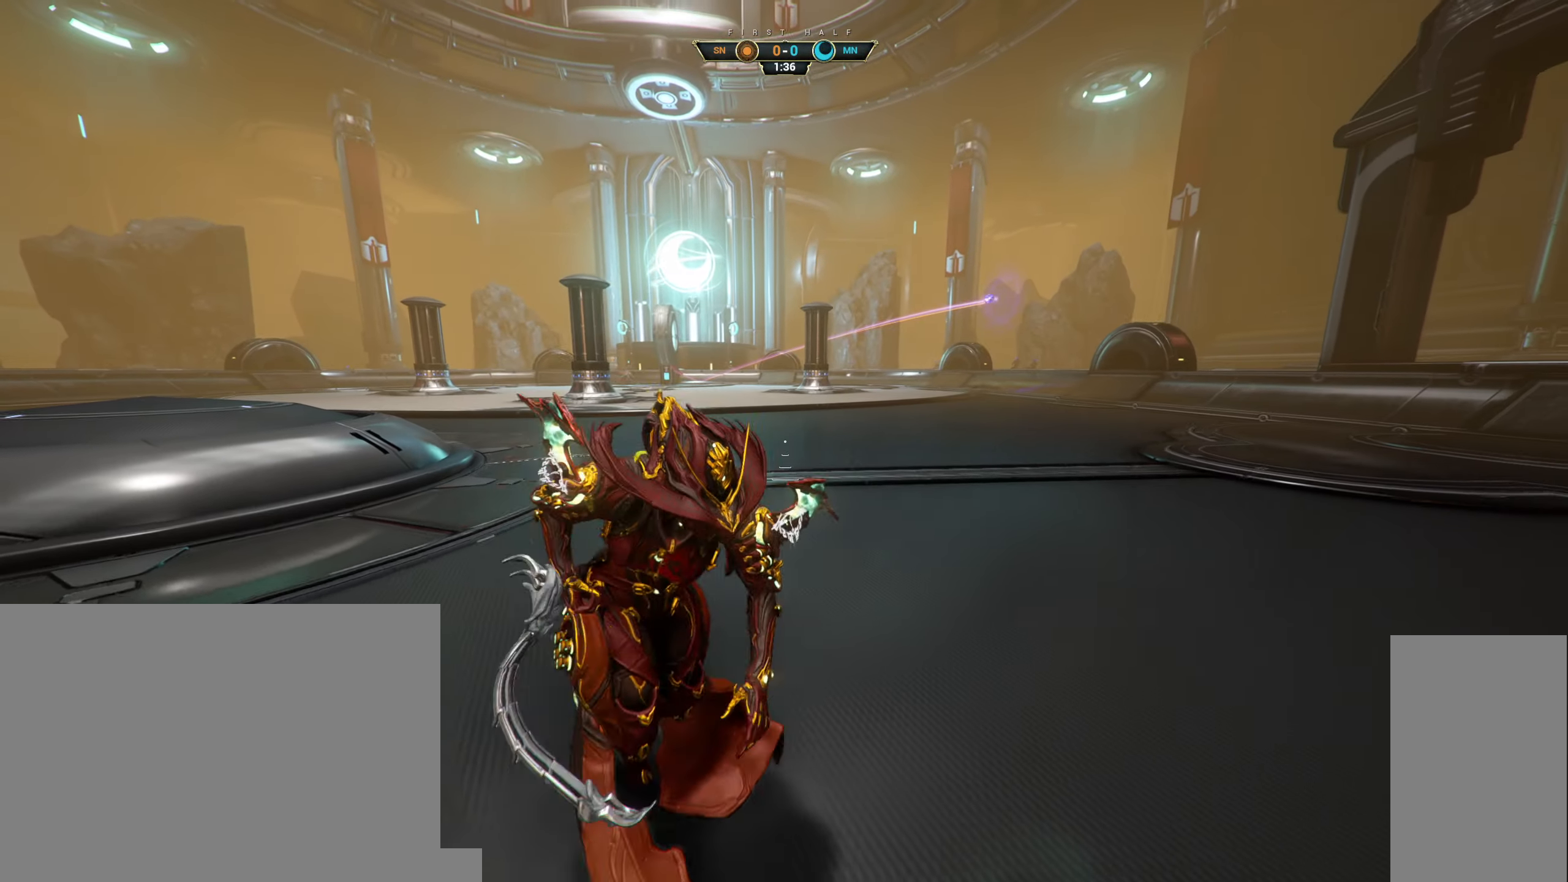
{"keys": ["d", "s"], "mouse": [], "events": []}
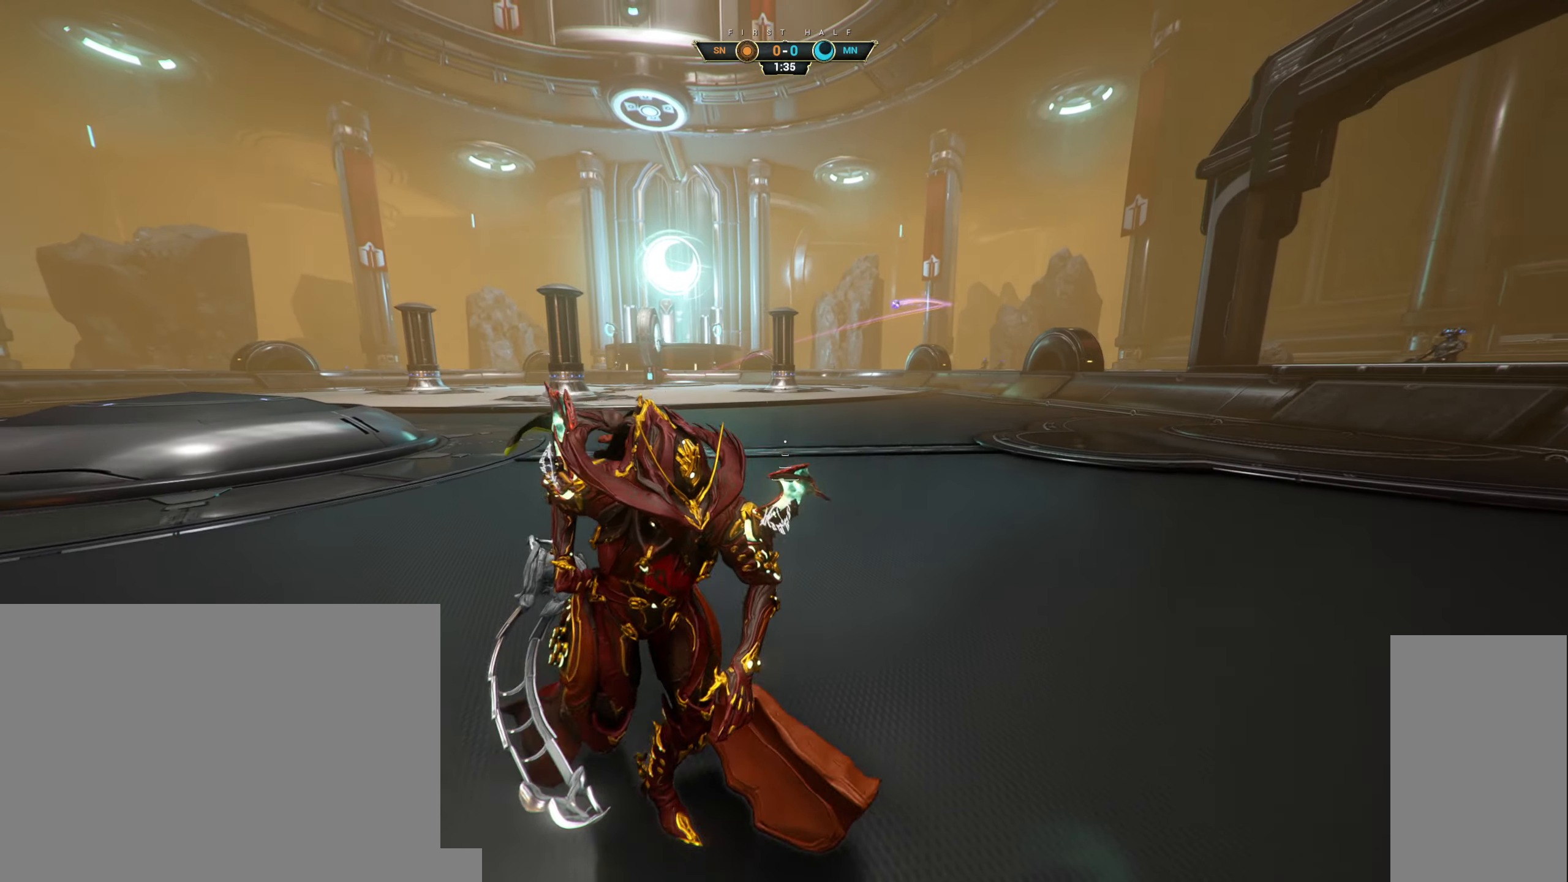
{"keys": ["s"], "mouse": [], "events": [[183, "d", "up"]]}
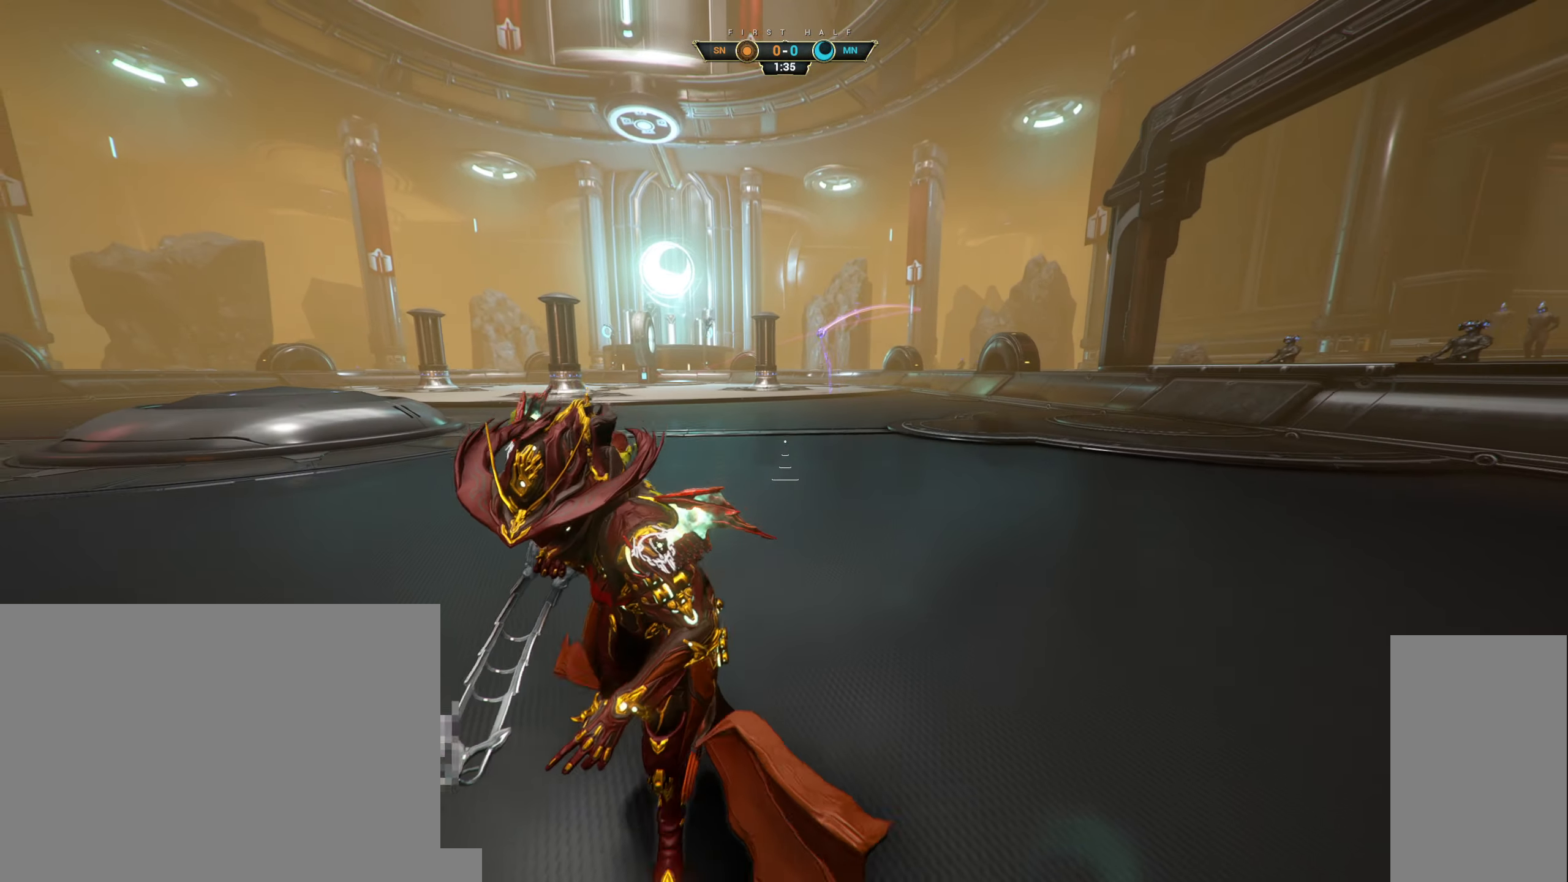
{"keys": ["s"], "mouse": [], "events": []}
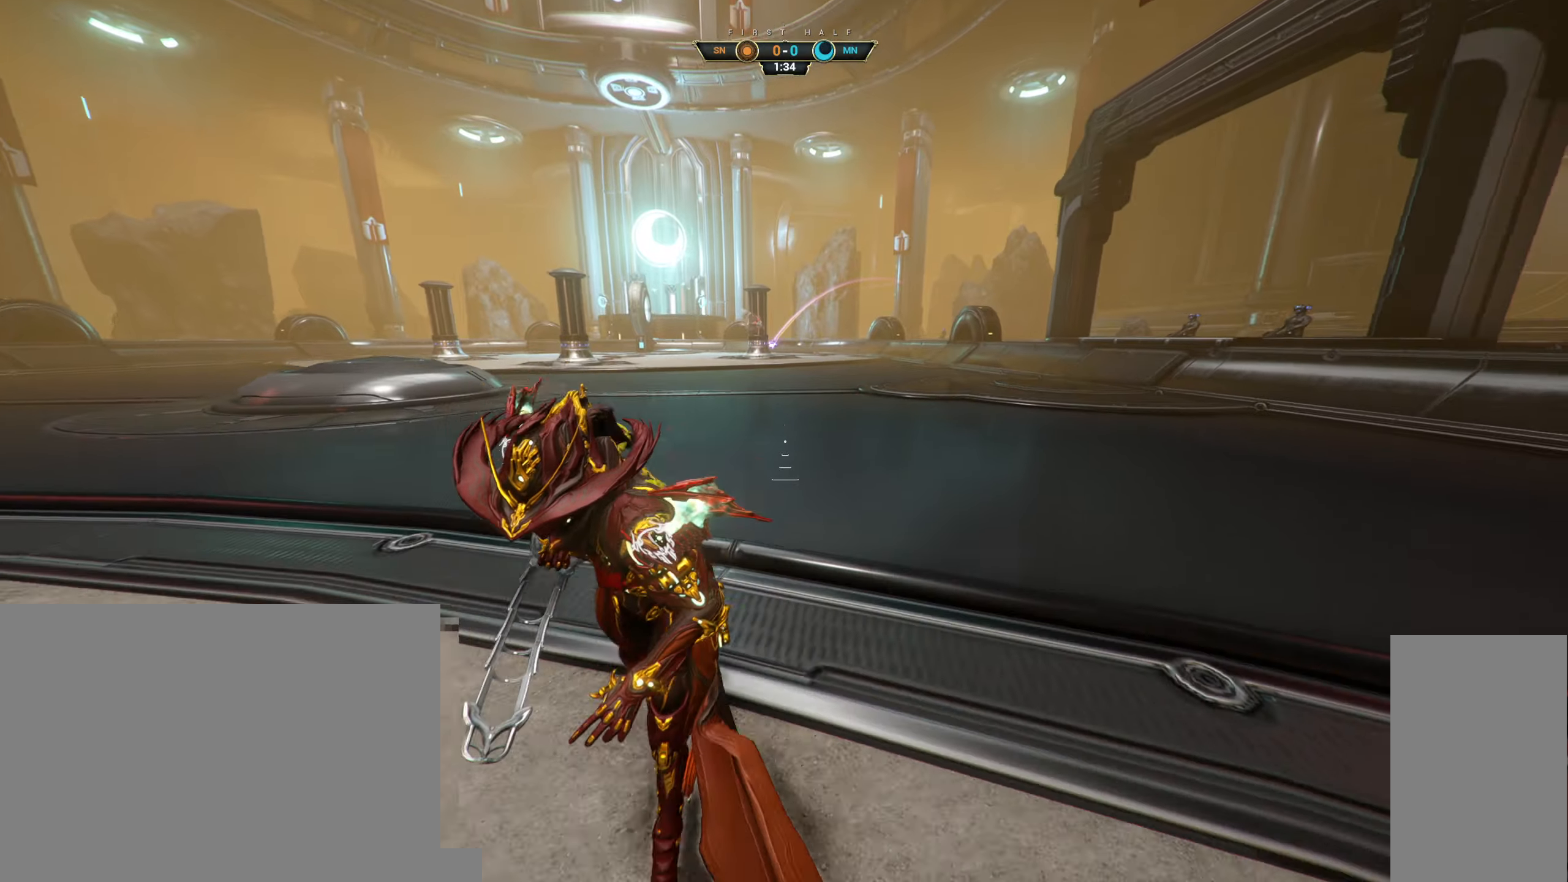
{"keys": ["a", "s"], "mouse": [], "events": [[467, "a", "down"]]}
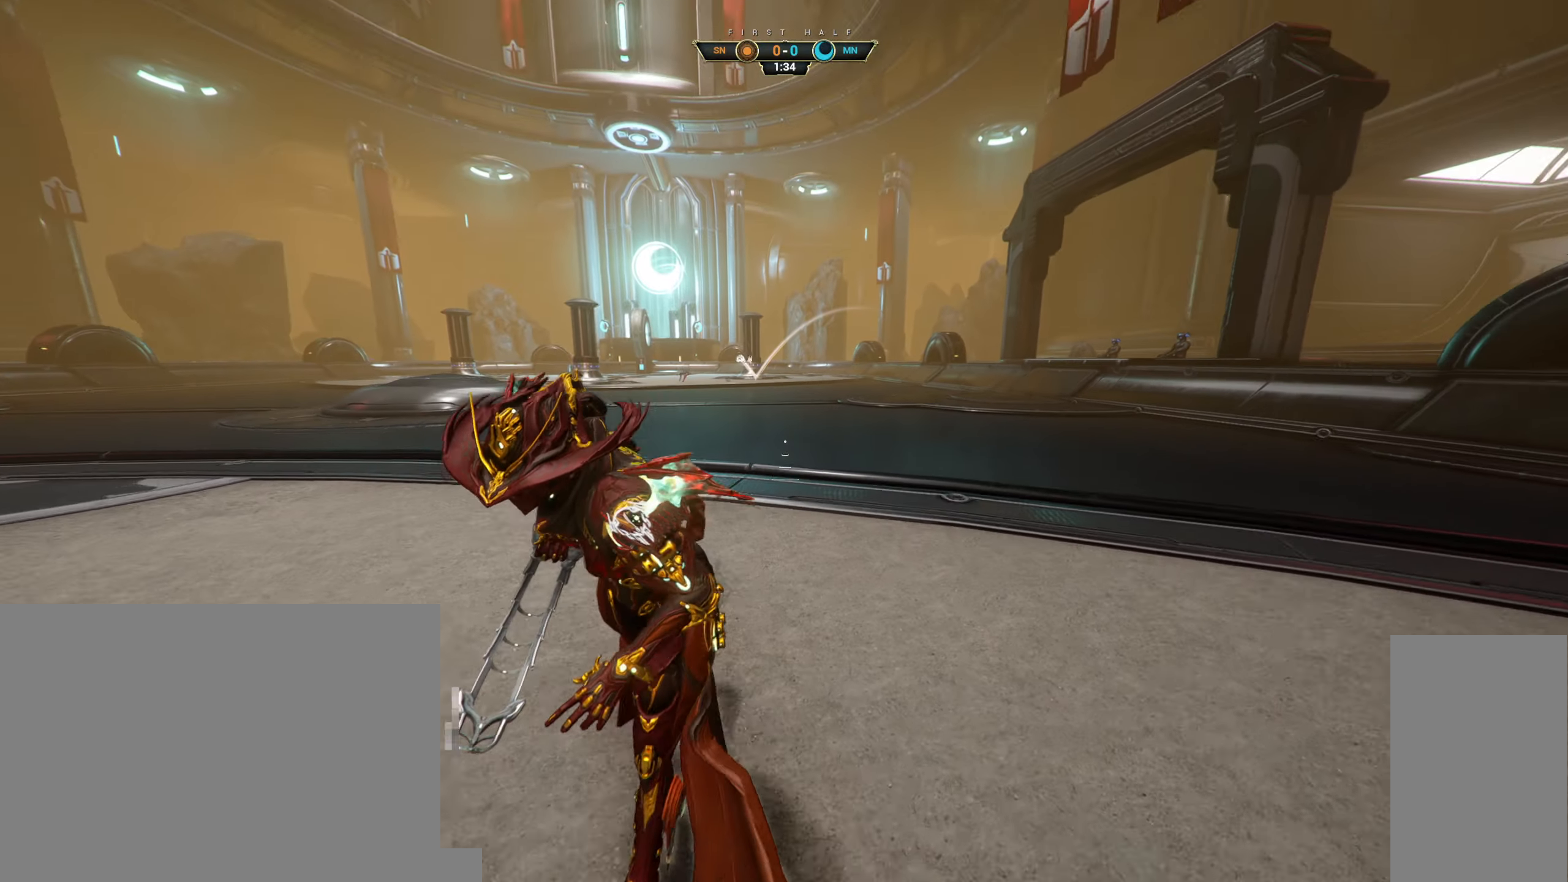
{"keys": ["s"], "mouse": [], "events": [[383, "a", "up"]]}
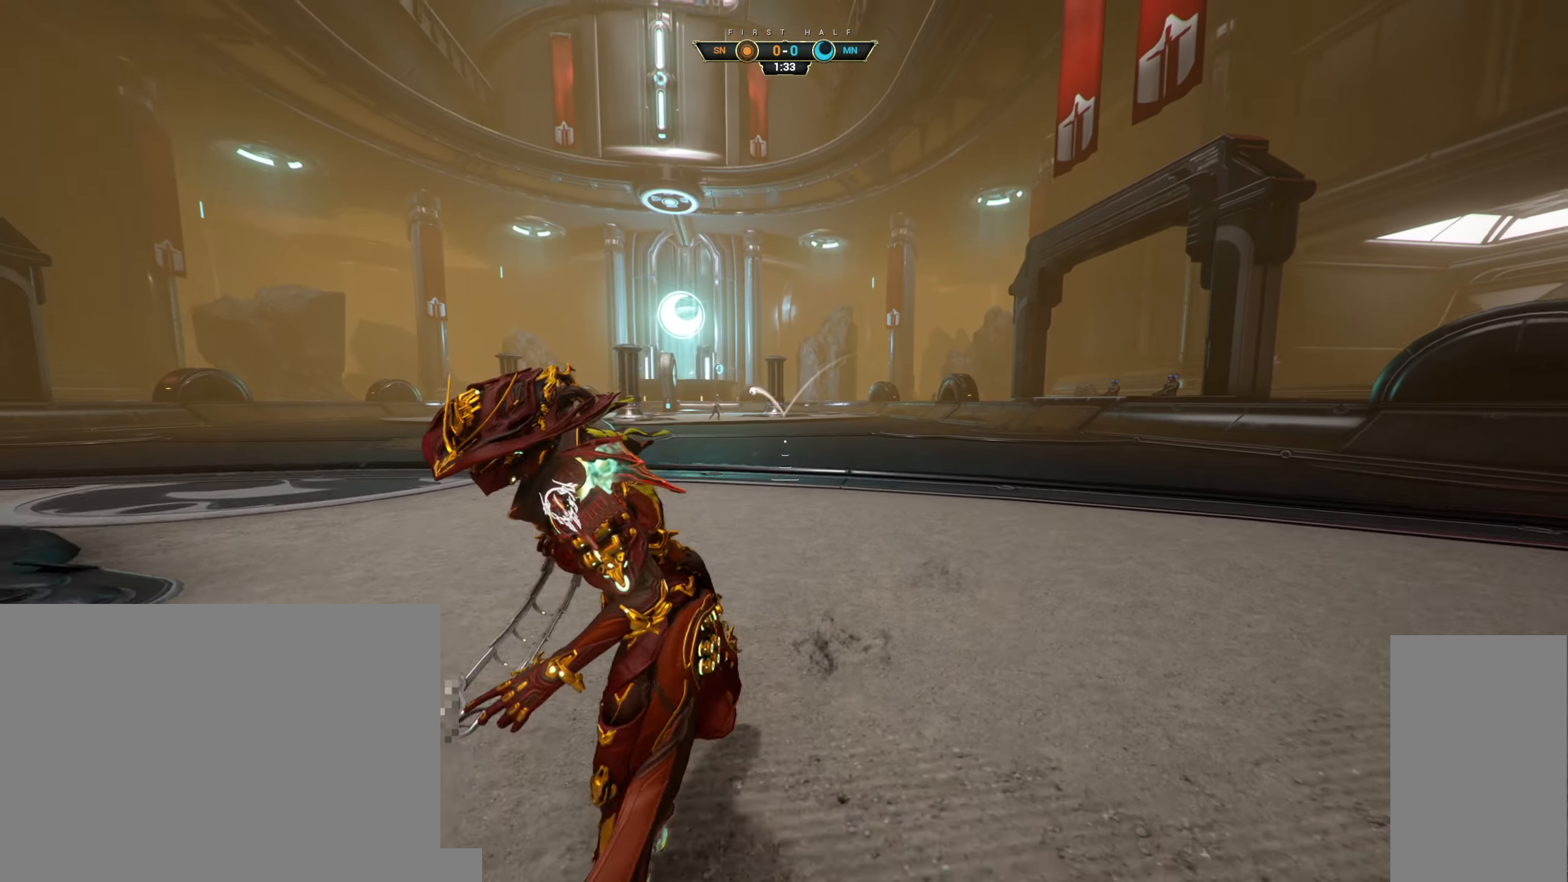
{"keys": ["a", "w"], "mouse": [], "events": [[50, "s", "up"], [150, "d", "down"], [233, "w", "down"], [300, "d", "up"], [417, "a", "down"]]}
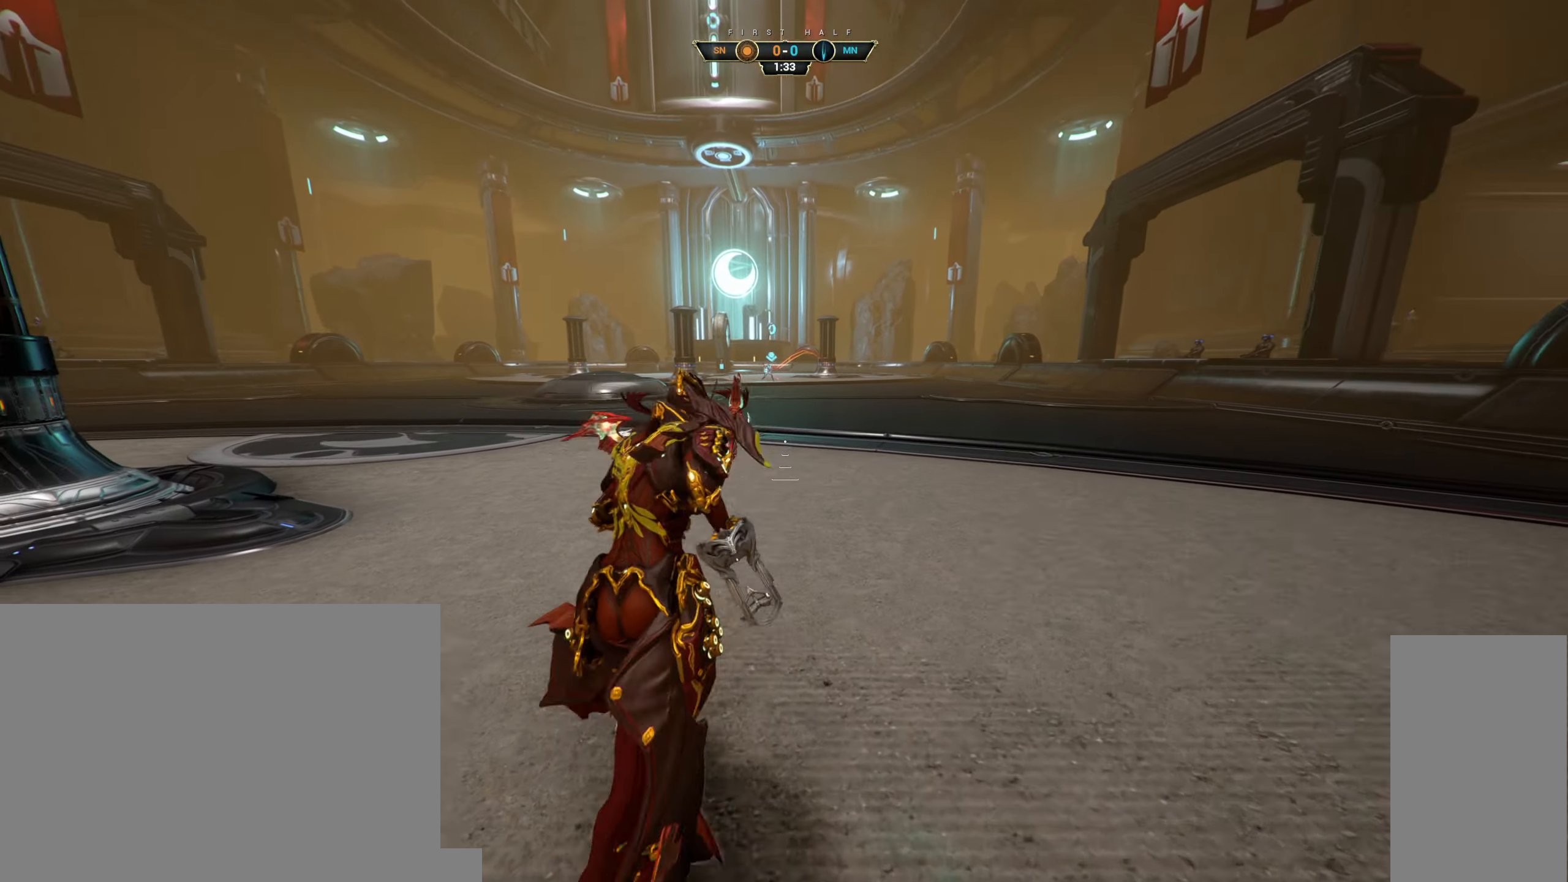
{"keys": ["w"], "mouse": [], "events": [[33, "a", "up"], [367, "space", "down"], [467, "space", "up"]]}
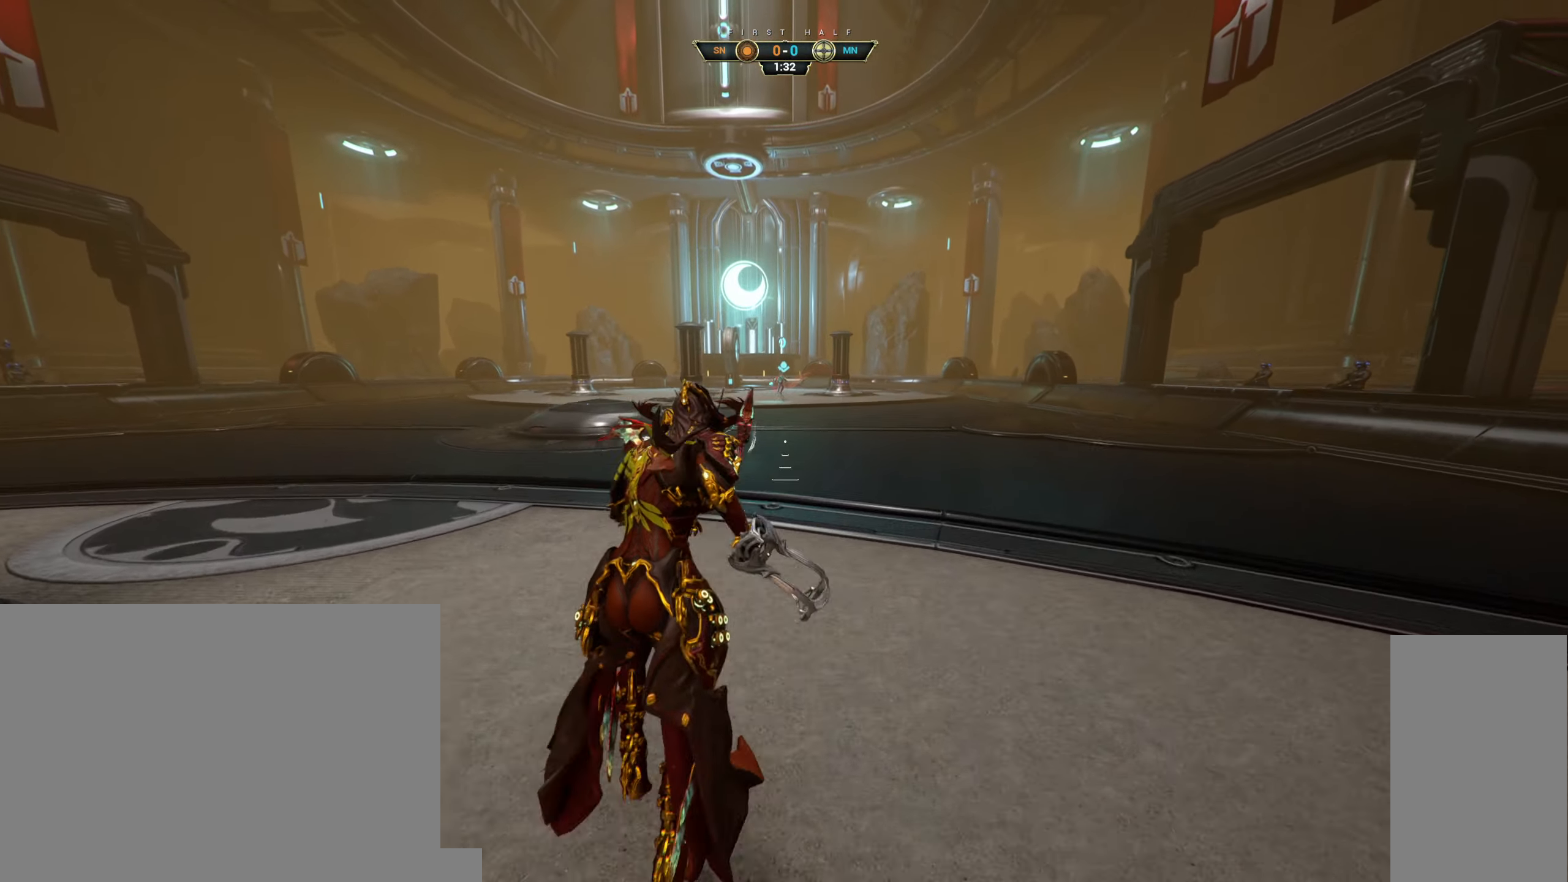
{"keys": ["w"], "mouse": [], "events": []}
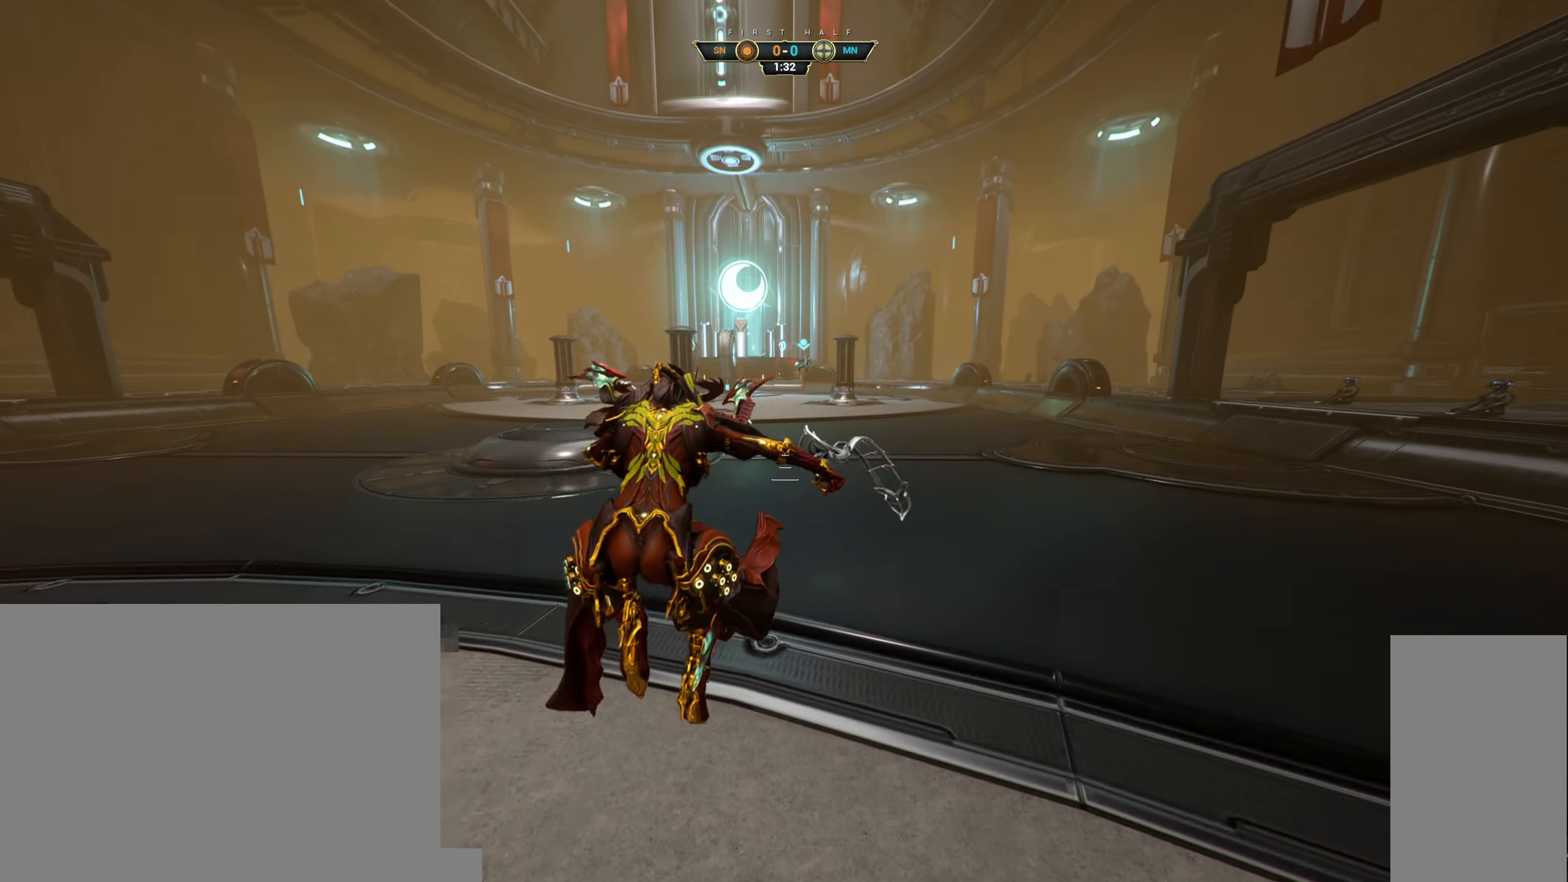
{"keys": ["d", "w"], "mouse": [], "events": [[67, "ctrl", "down"], [167, "ctrl", "up"], [233, "d", "down"]]}
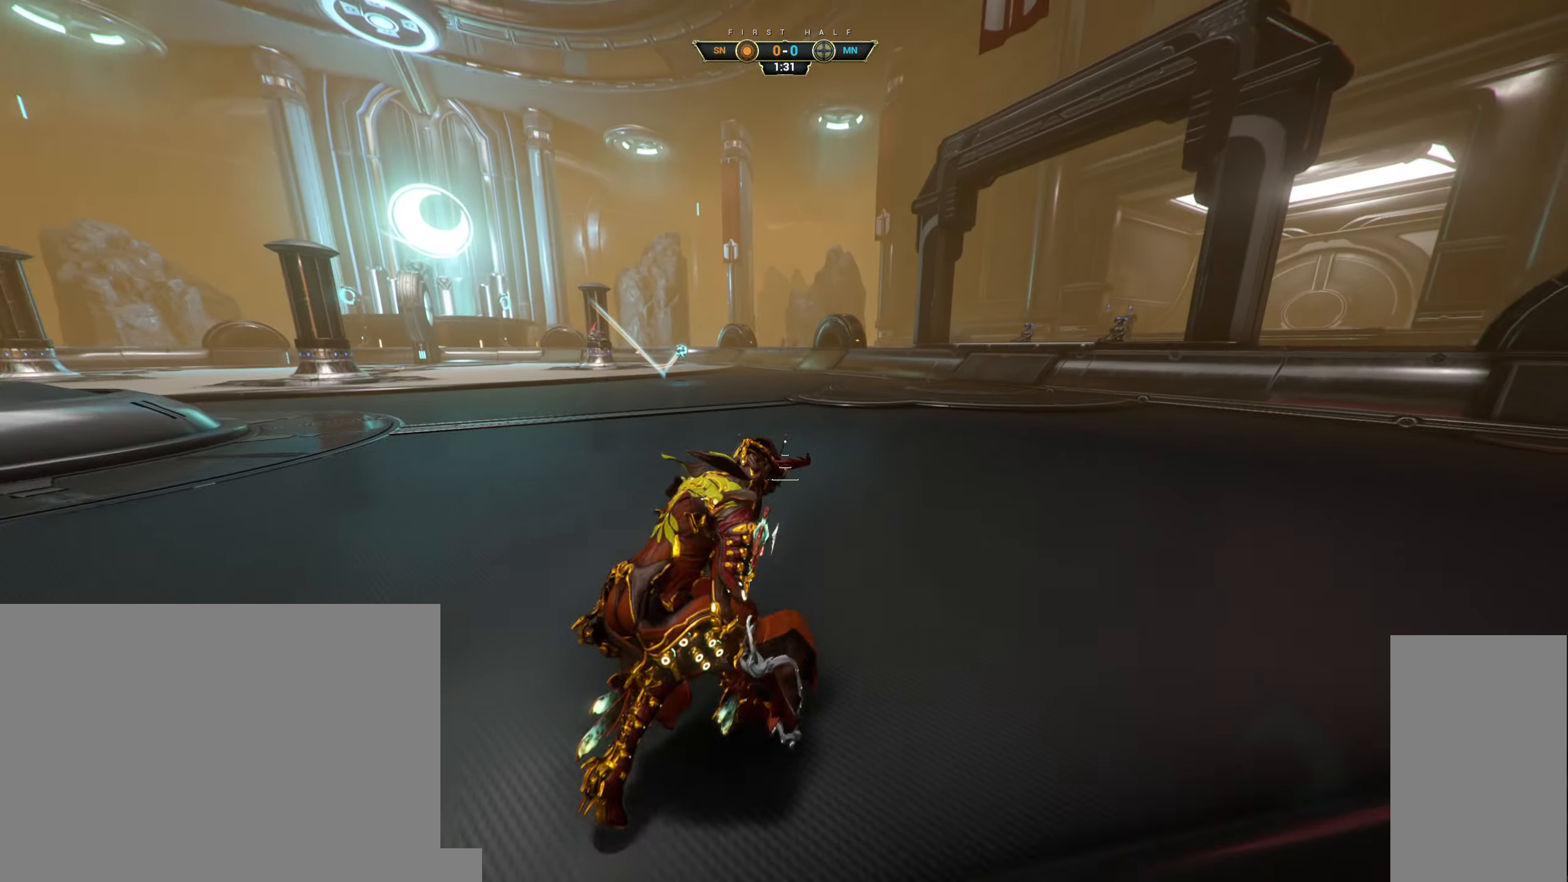
{"keys": ["w"], "mouse": [], "events": [[200, "d", "up"], [217, "ctrl", "down"], [317, "space", "down"], [367, "space", "up"], [450, "ctrl", "up"], [450, "space", "down"], [500, "space", "up"]]}
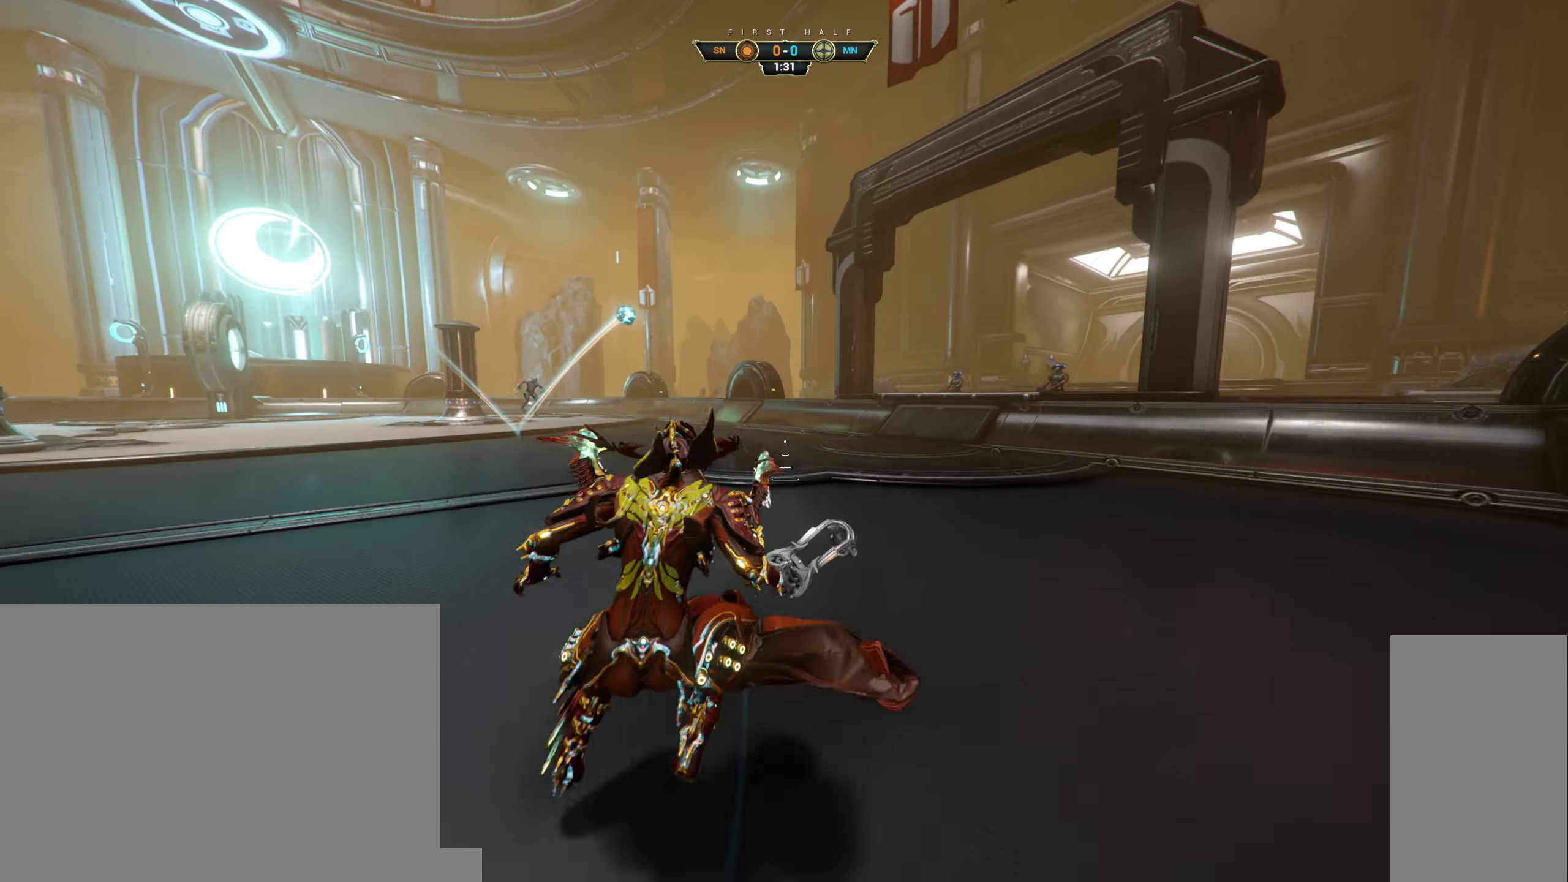
{"keys": ["a", "w"], "mouse": [], "events": [[350, "a", "down"], [350, "mouse_right", "down"], [467, "mouse_right", "up"]]}
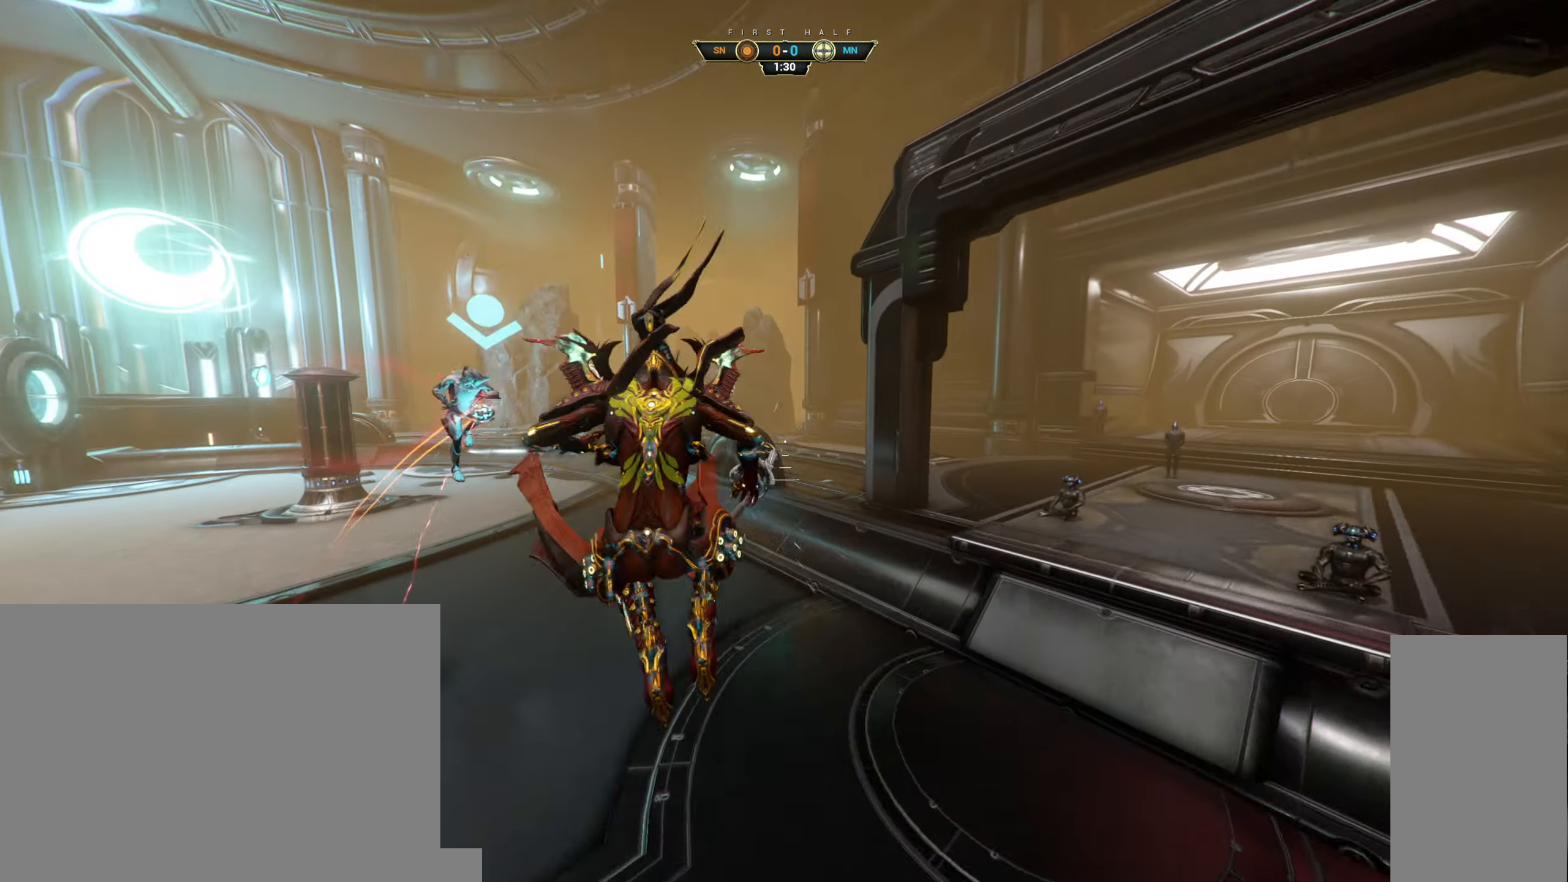
{"keys": ["w"], "mouse": [], "events": [[17, "a", "up"], [50, "e", "down"], [100, "a", "down"], [117, "e", "up"], [217, "a", "up"], [250, "d", "down"], [433, "d", "up"]]}
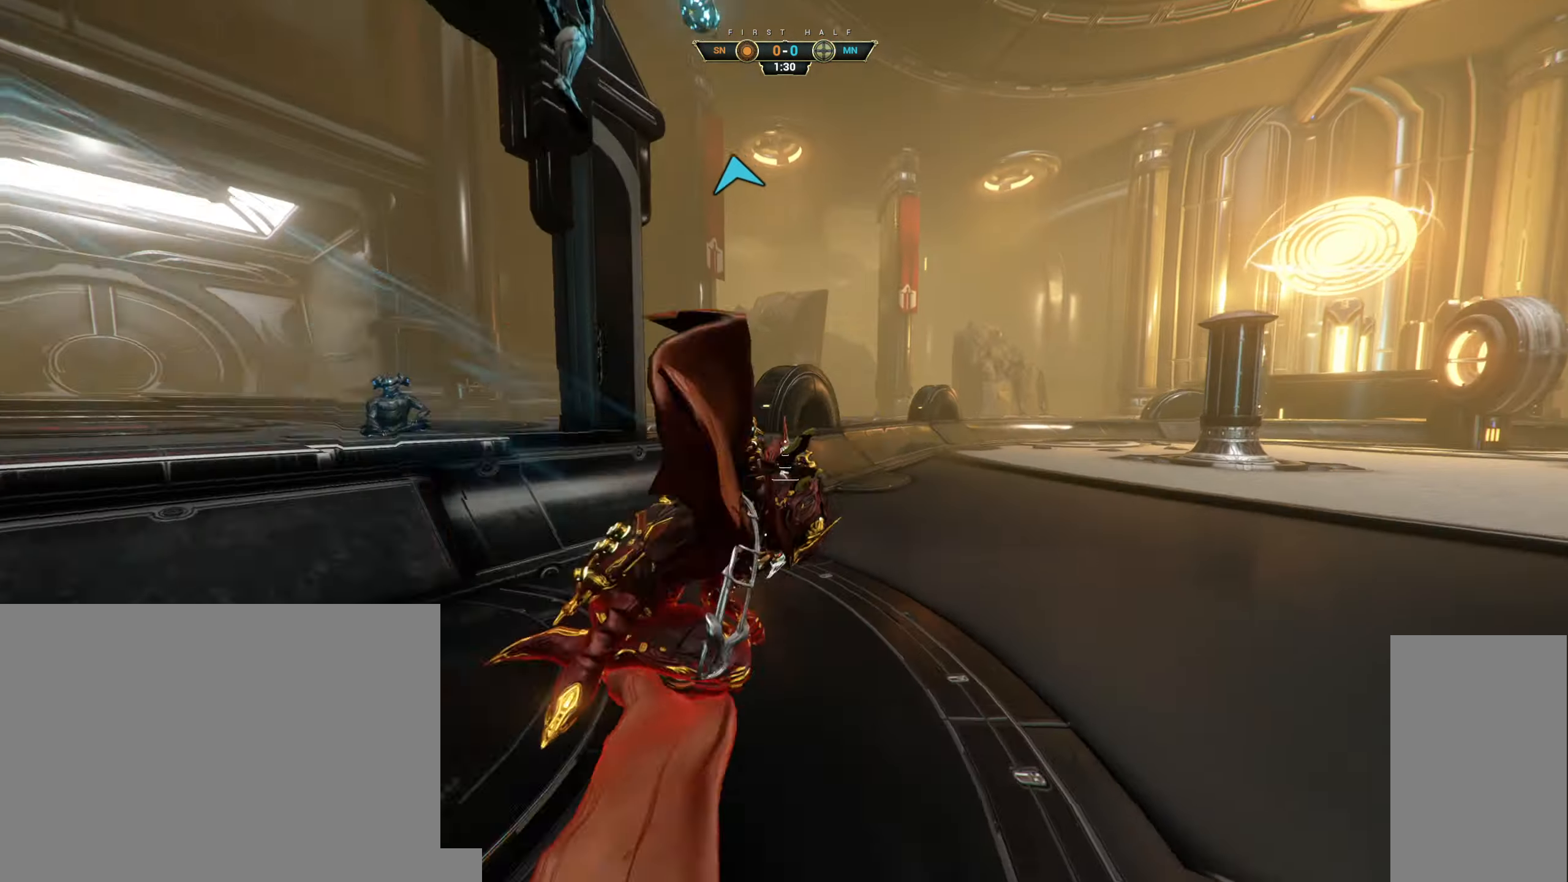
{"keys": ["shift", "space", "w"], "mouse": [], "events": [[284, "ctrl", "down"], [334, "space", "down"], [384, "ctrl", "up"], [384, "space", "up"], [450, "shift", "down"], [467, "space", "down"]]}
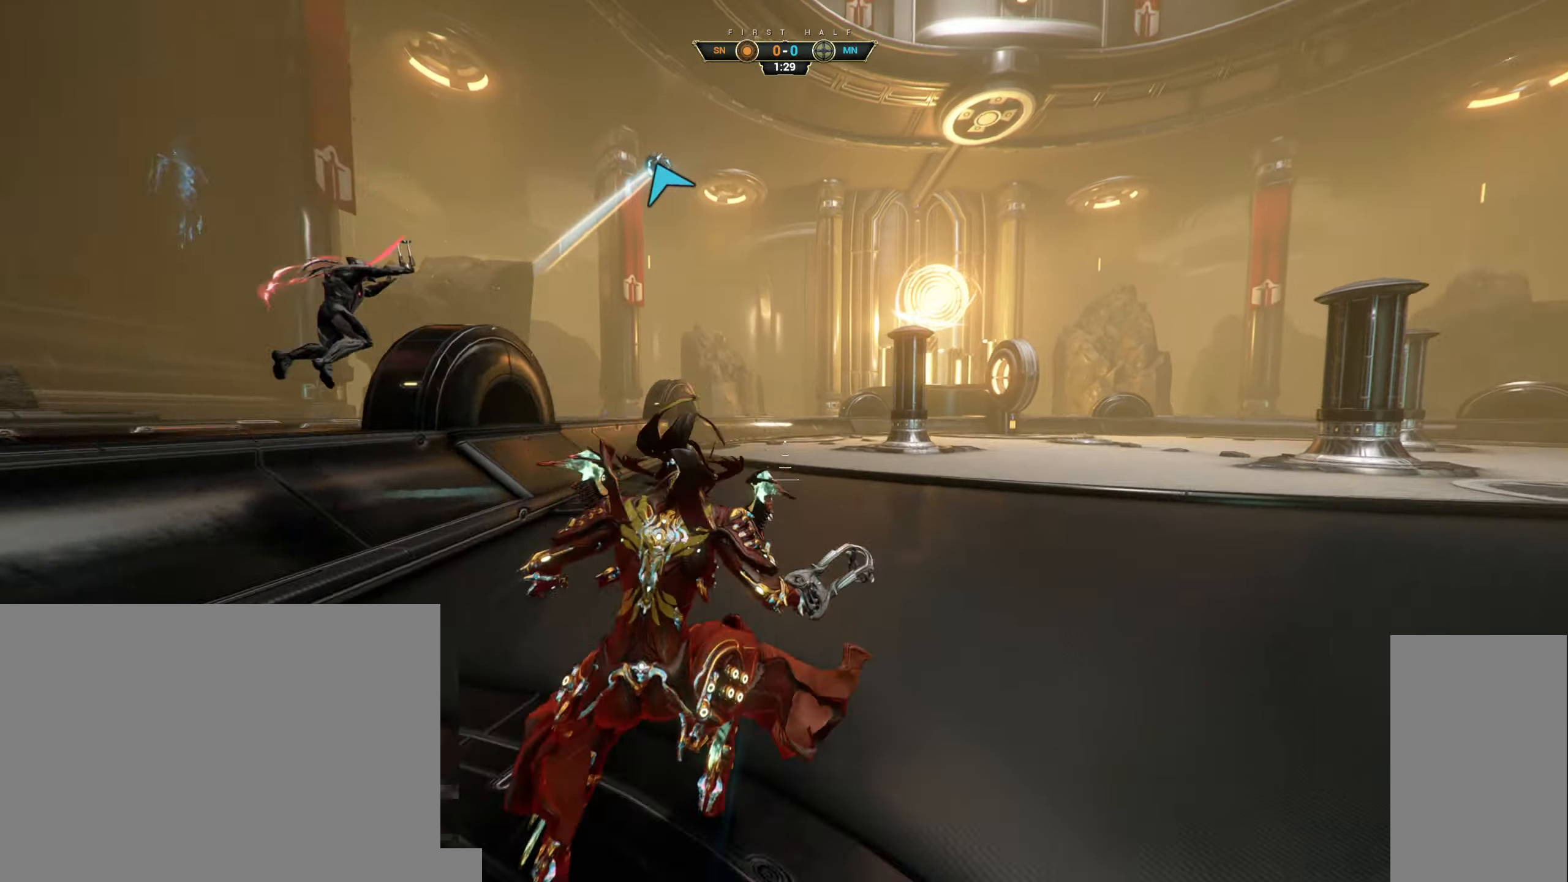
{"keys": ["w"], "mouse": [], "events": [[17, "shift", "up"], [17, "space", "up"], [317, "d", "down"], [484, "d", "up"]]}
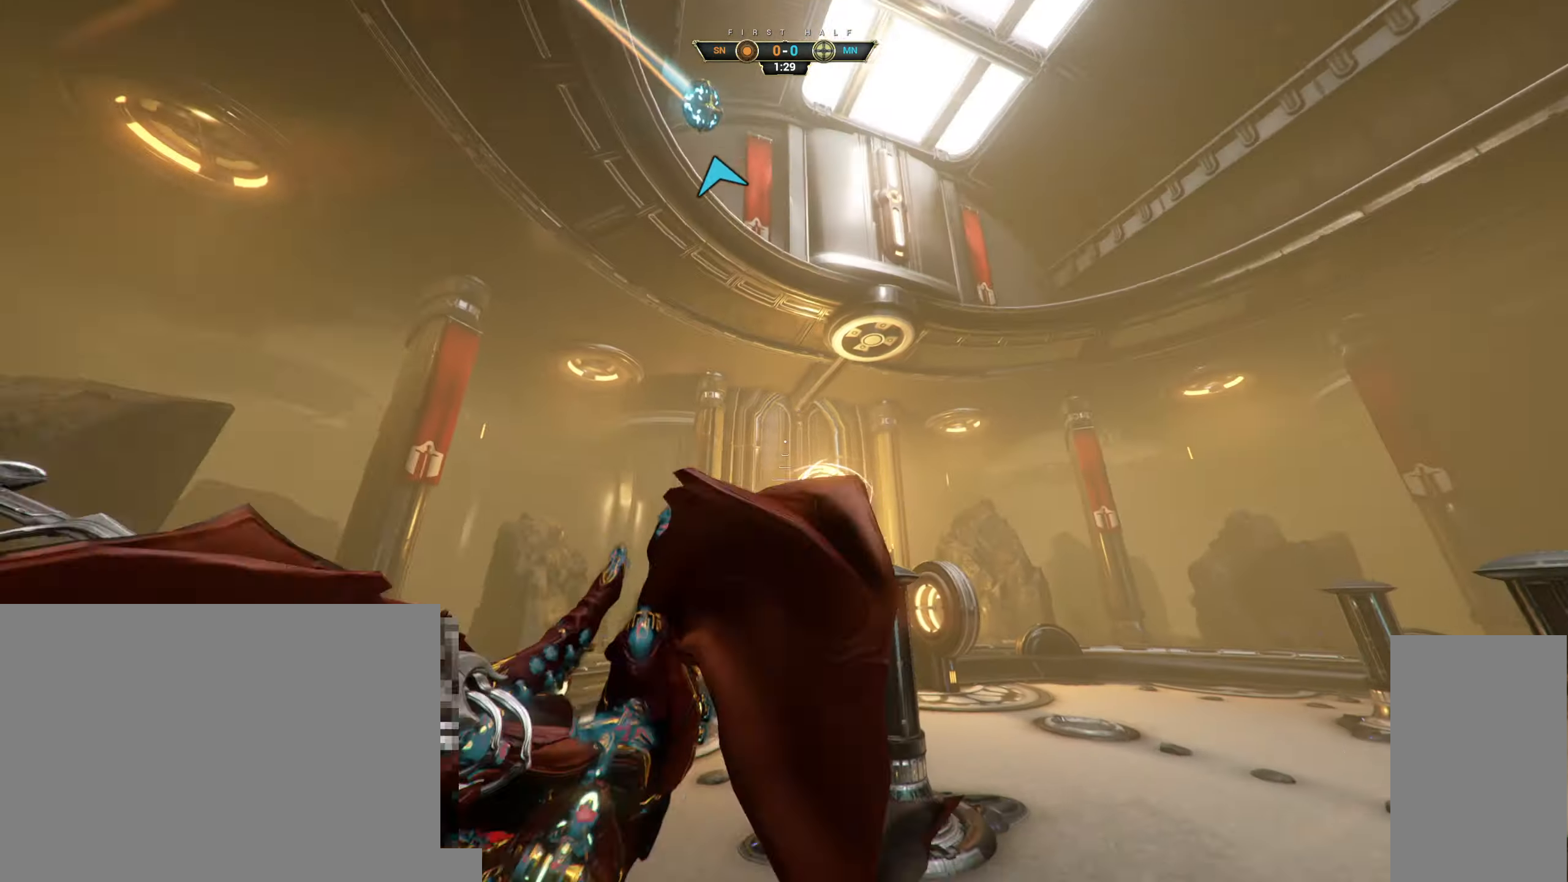
{"keys": ["w"], "mouse": [], "events": []}
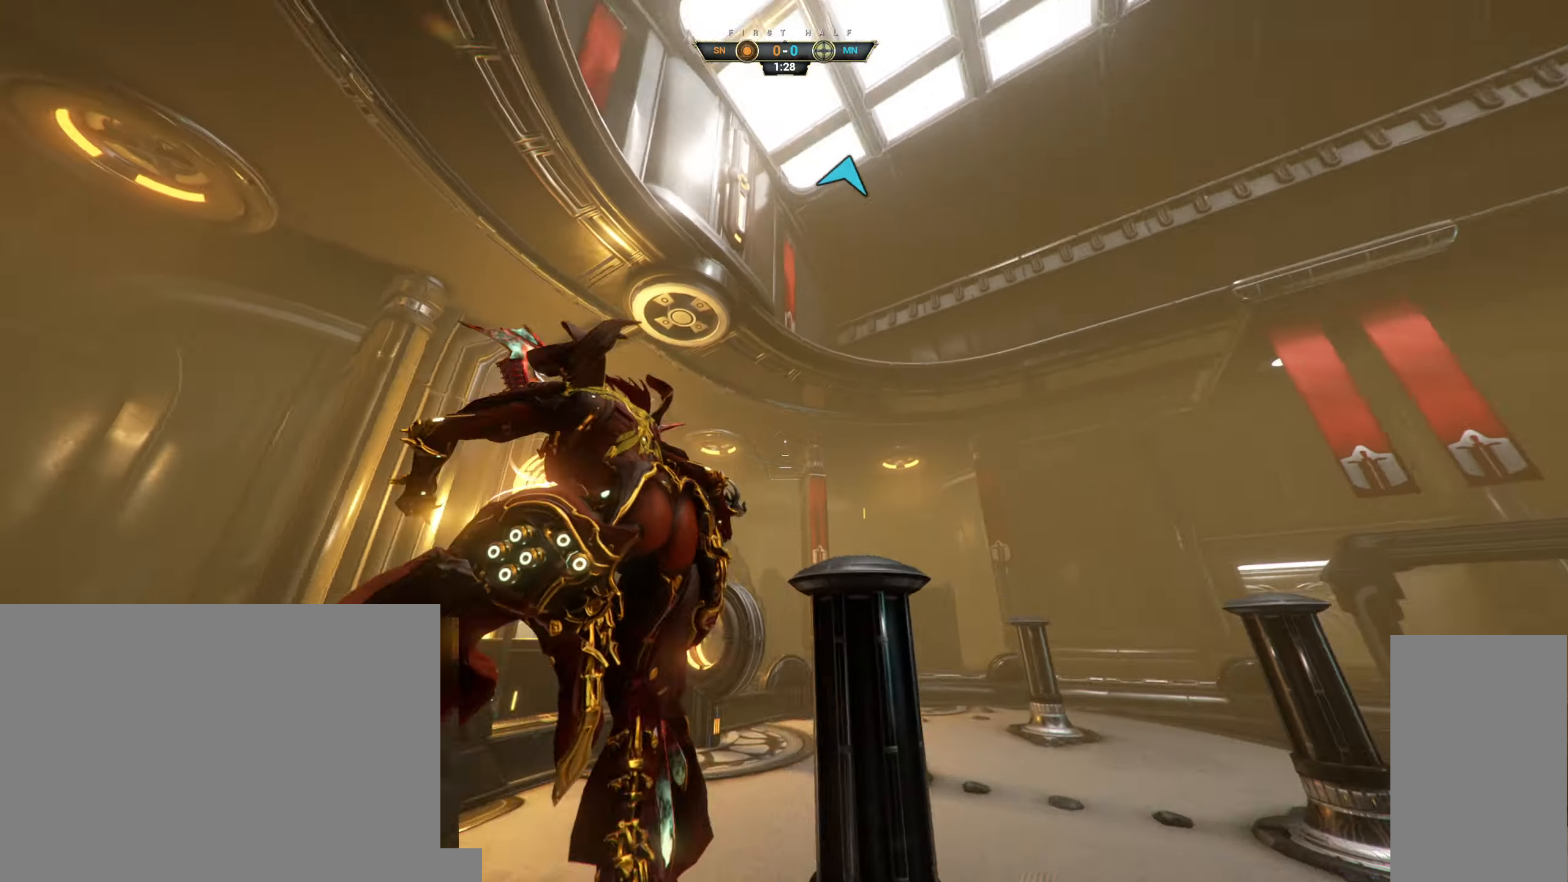
{"keys": ["ctrl", "w"], "mouse": [], "events": [[134, "e", "down"], [267, "e", "up"], [384, "ctrl", "down"]]}
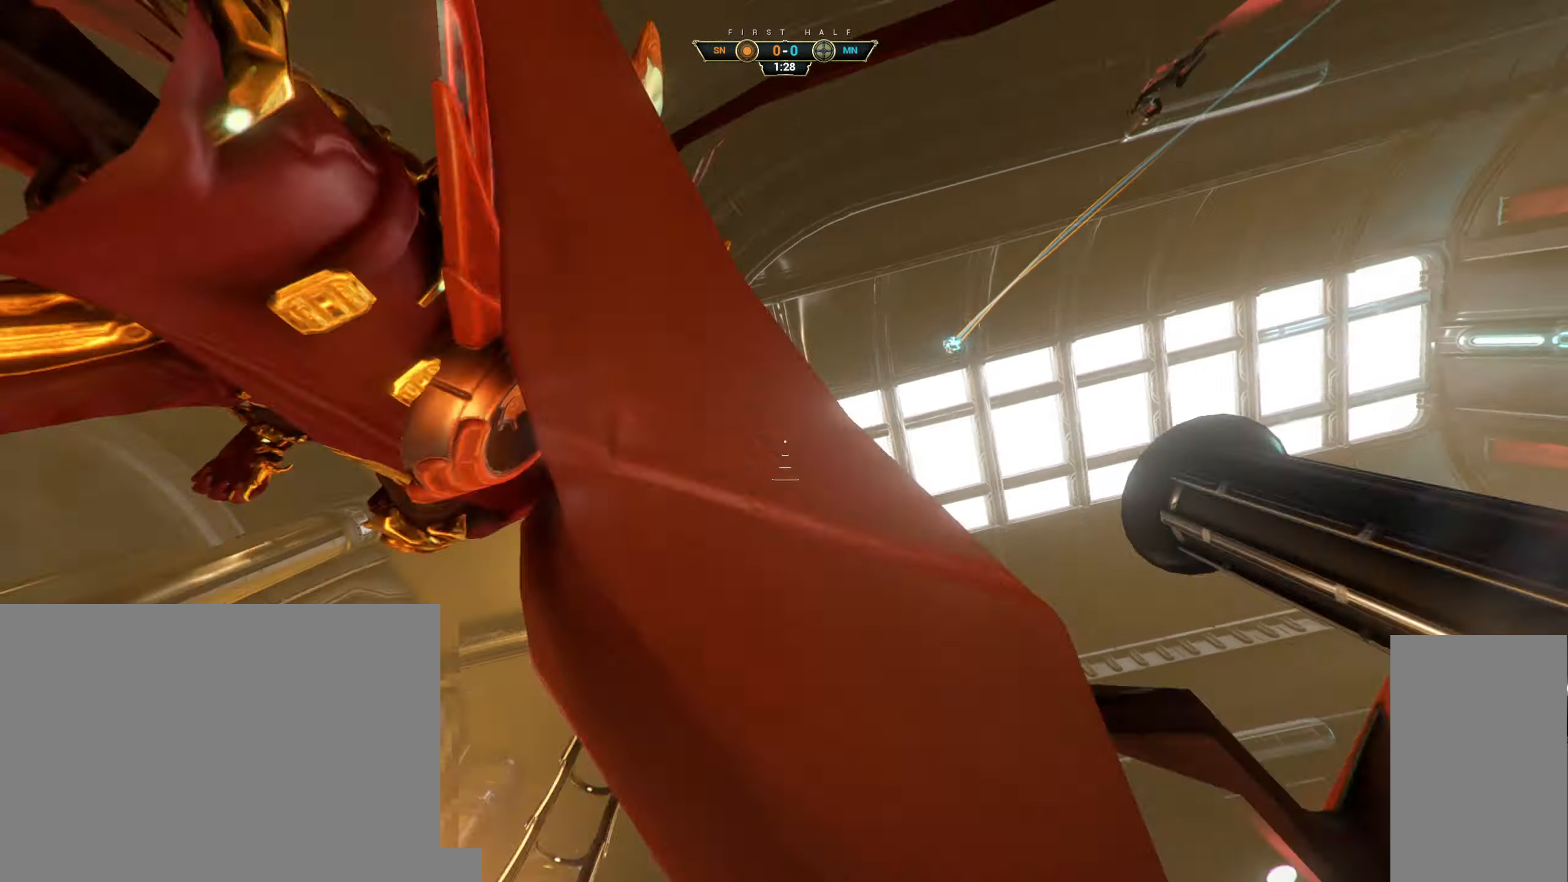
{"keys": ["w"], "mouse": [], "events": [[34, "space", "down"], [100, "space", "up"], [117, "a", "down"], [117, "ctrl", "up"], [117, "space", "down"], [134, "space", "up"], [200, "a", "up"], [367, "space", "down"], [450, "space", "up"]]}
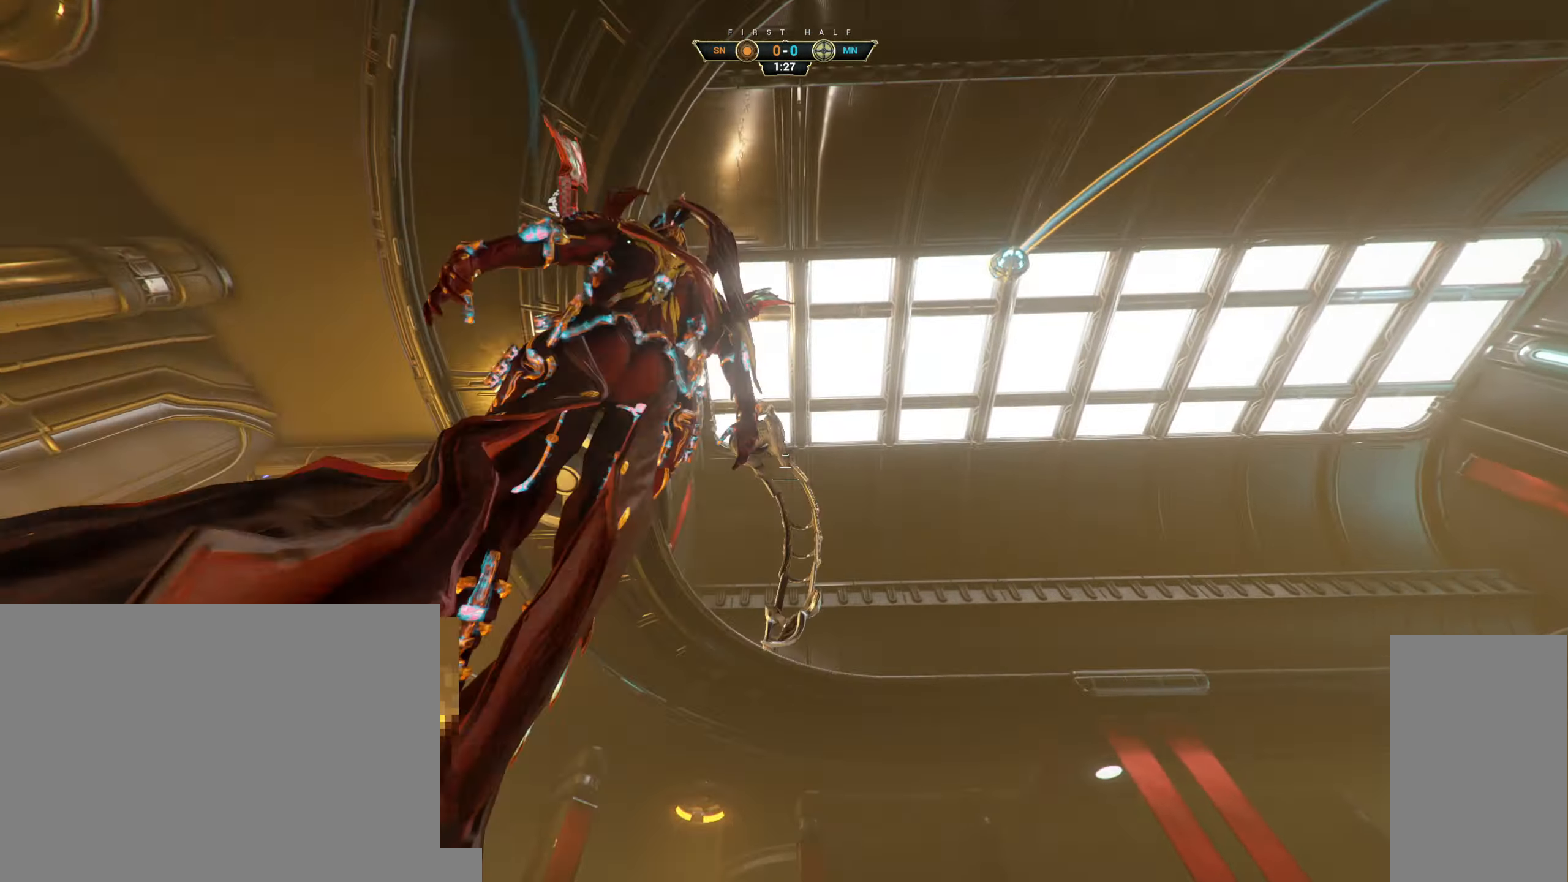
{"keys": ["d", "s"], "mouse": [], "events": [[134, "e", "down"], [217, "e", "up"], [317, "a", "down"], [350, "w", "up"], [417, "d", "down"], [450, "a", "up"], [450, "s", "down"]]}
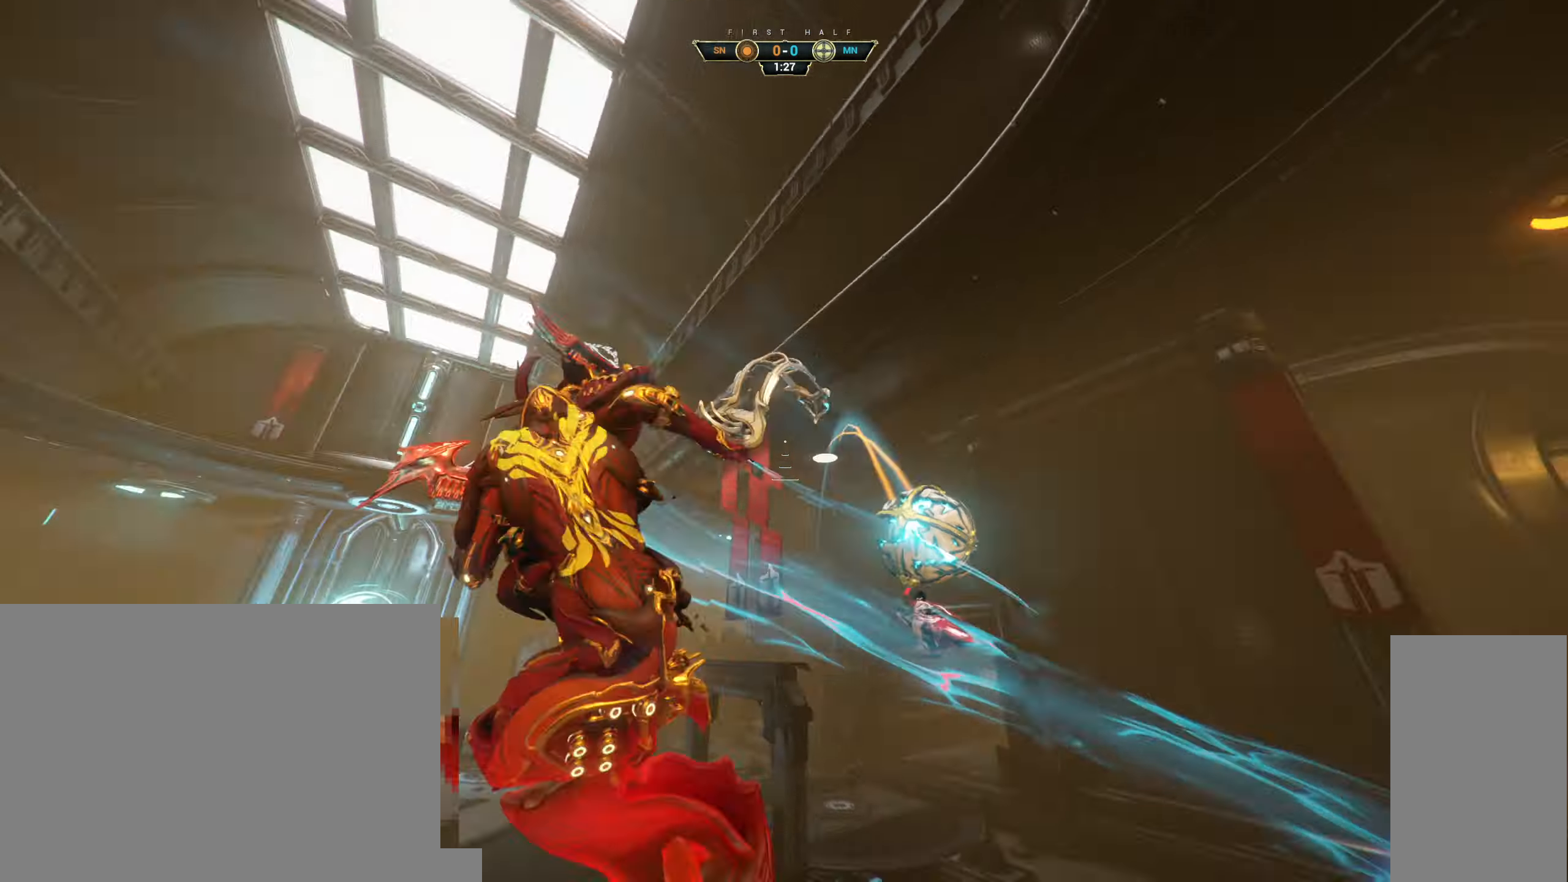
{"keys": ["s"], "mouse": [], "events": [[250, "d", "up"], [300, "a", "down"], [450, "a", "up"]]}
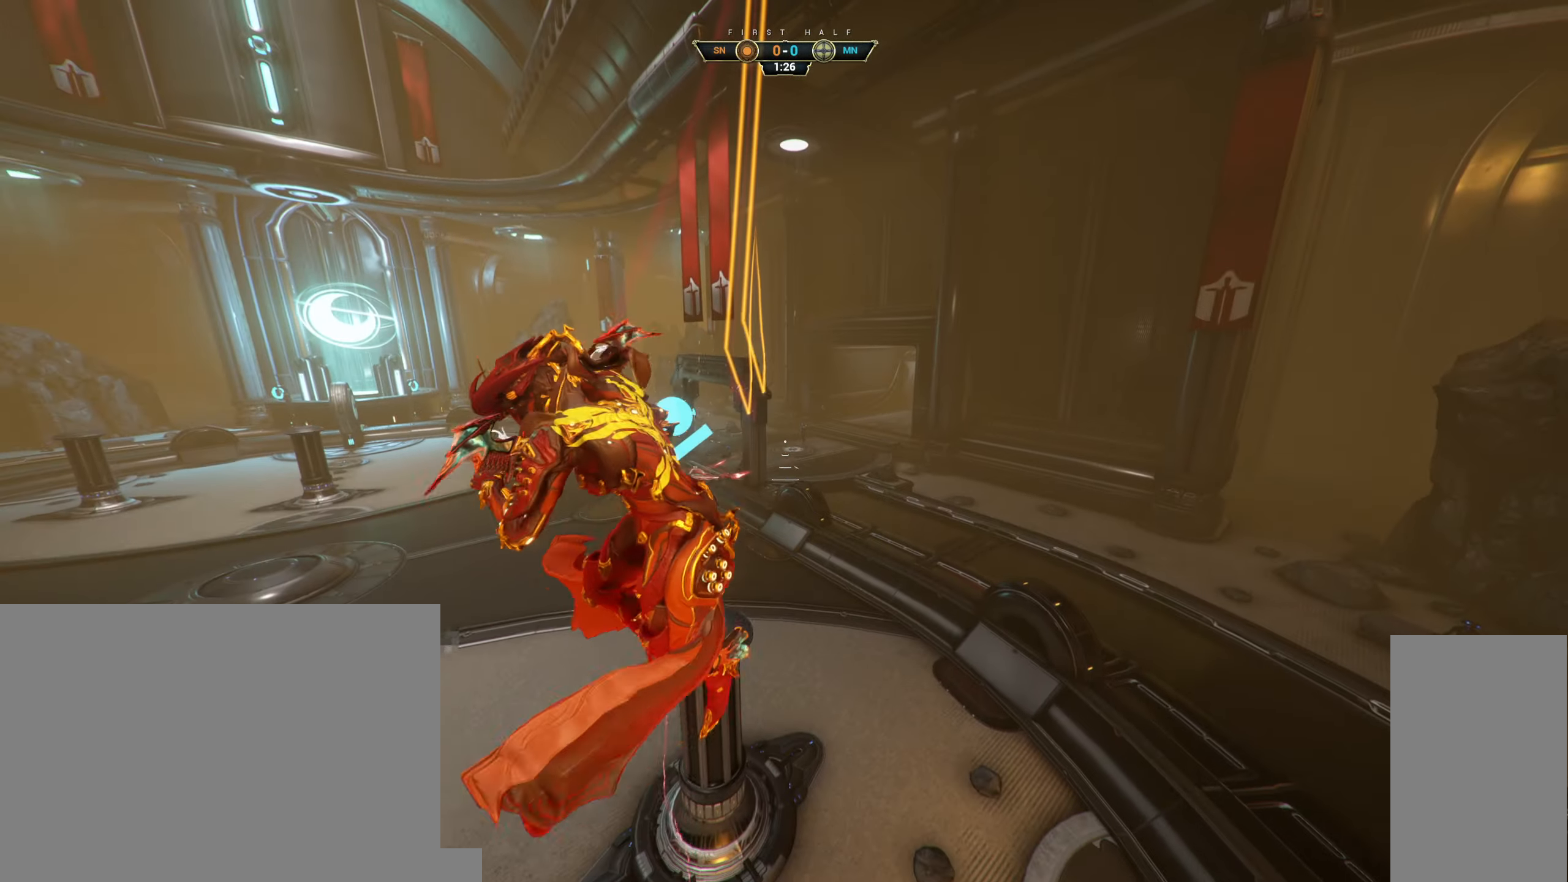
{"keys": ["s"], "mouse": [], "events": [[200, "a", "down"], [284, "a", "up"]]}
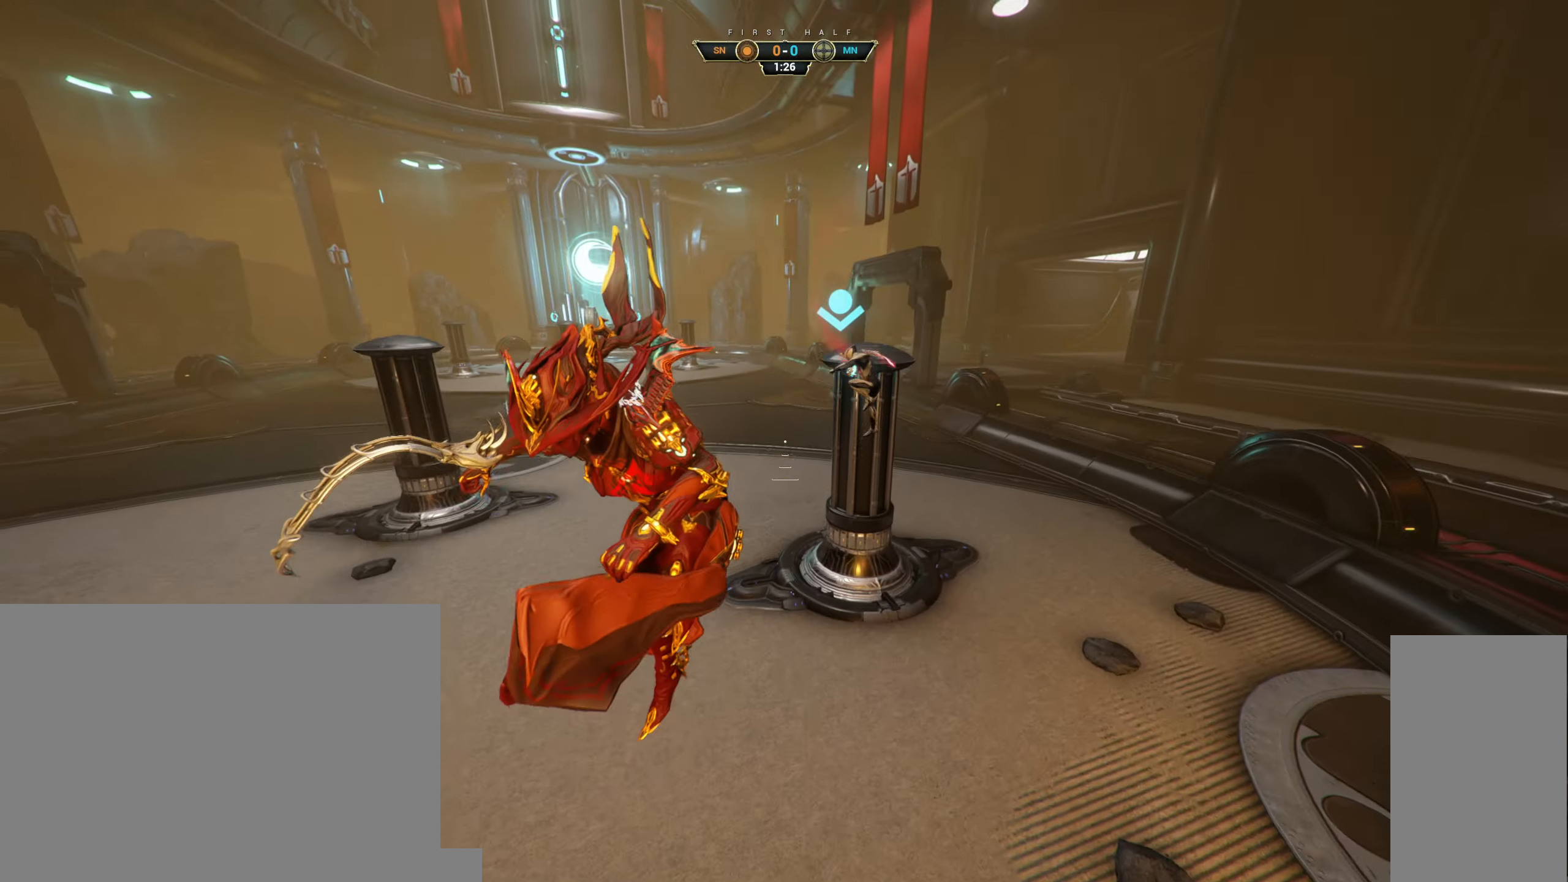
{"keys": ["a"], "mouse": [], "events": [[34, "ctrl", "down"], [217, "ctrl", "up"], [300, "a", "down"], [367, "s", "up"]]}
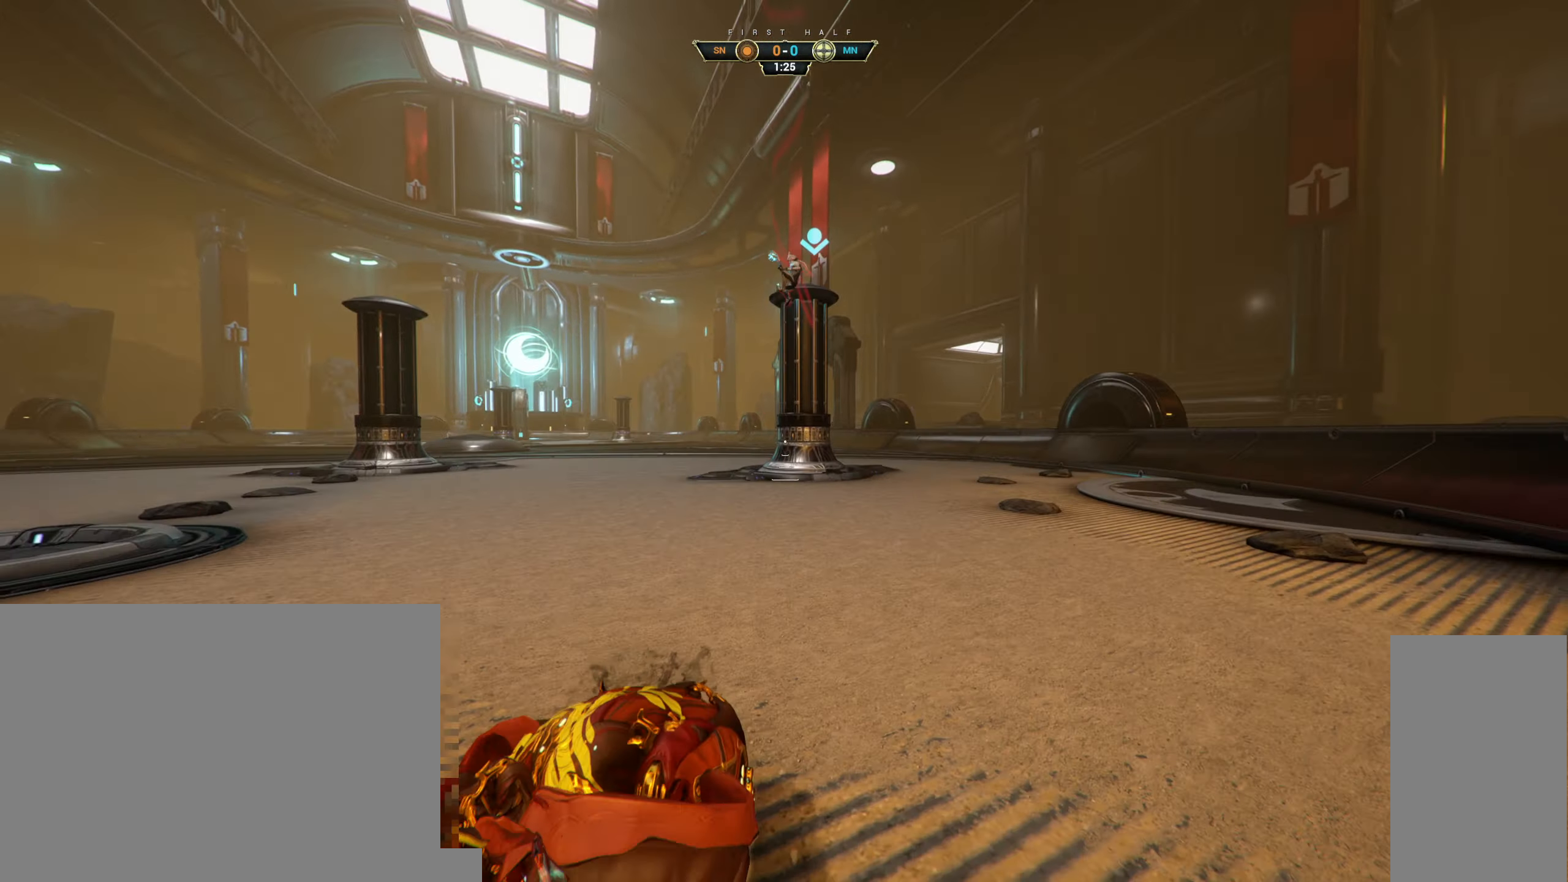
{"keys": [], "mouse": [], "events": [[34, "a", "up"]]}
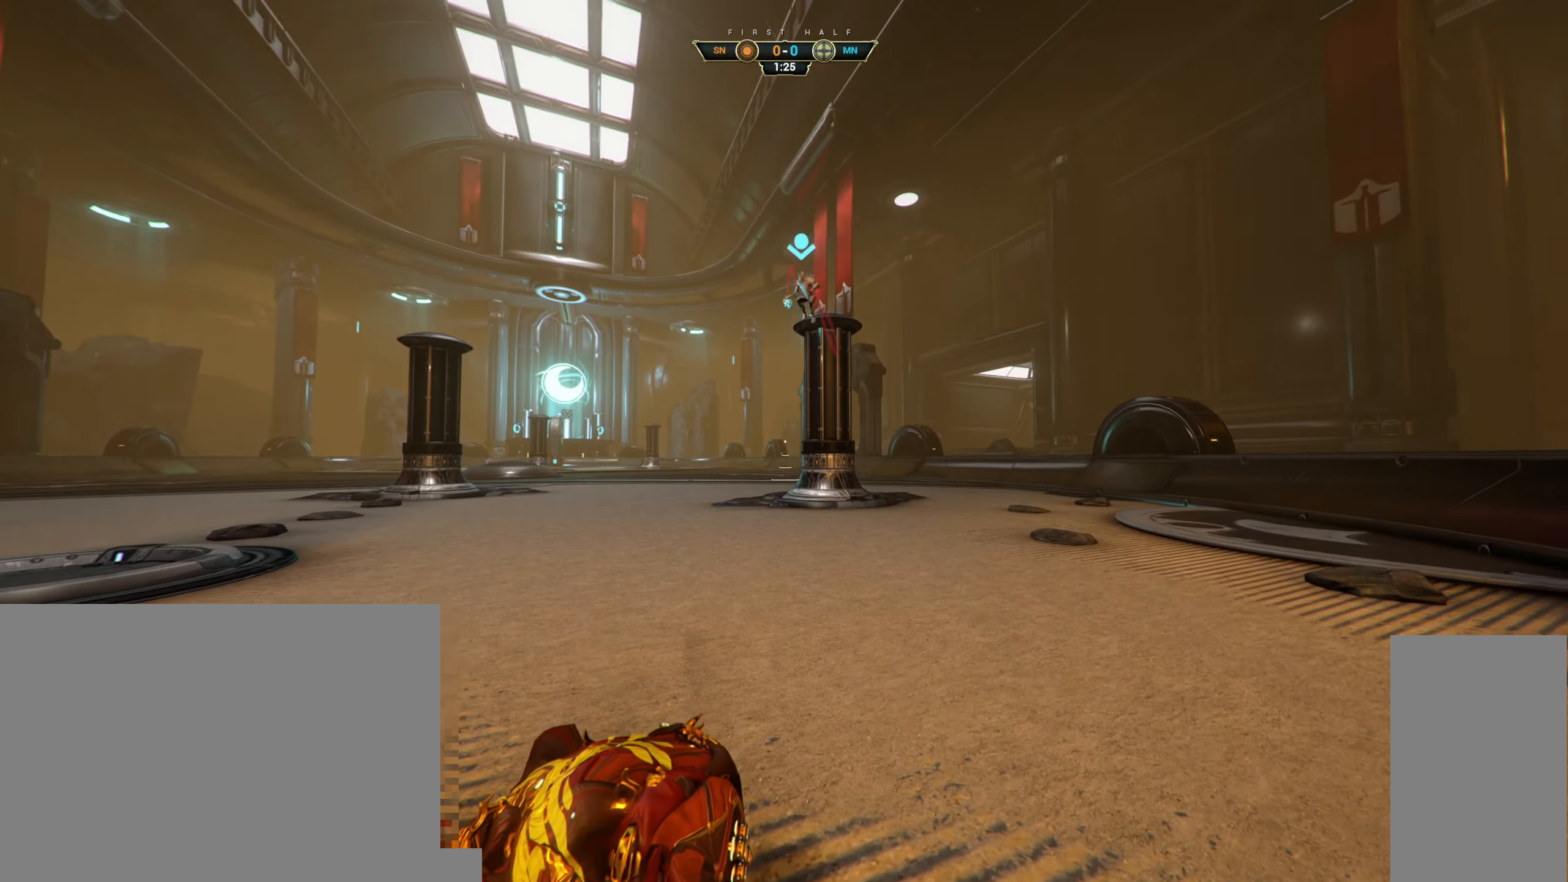
{"keys": [], "mouse": [], "events": []}
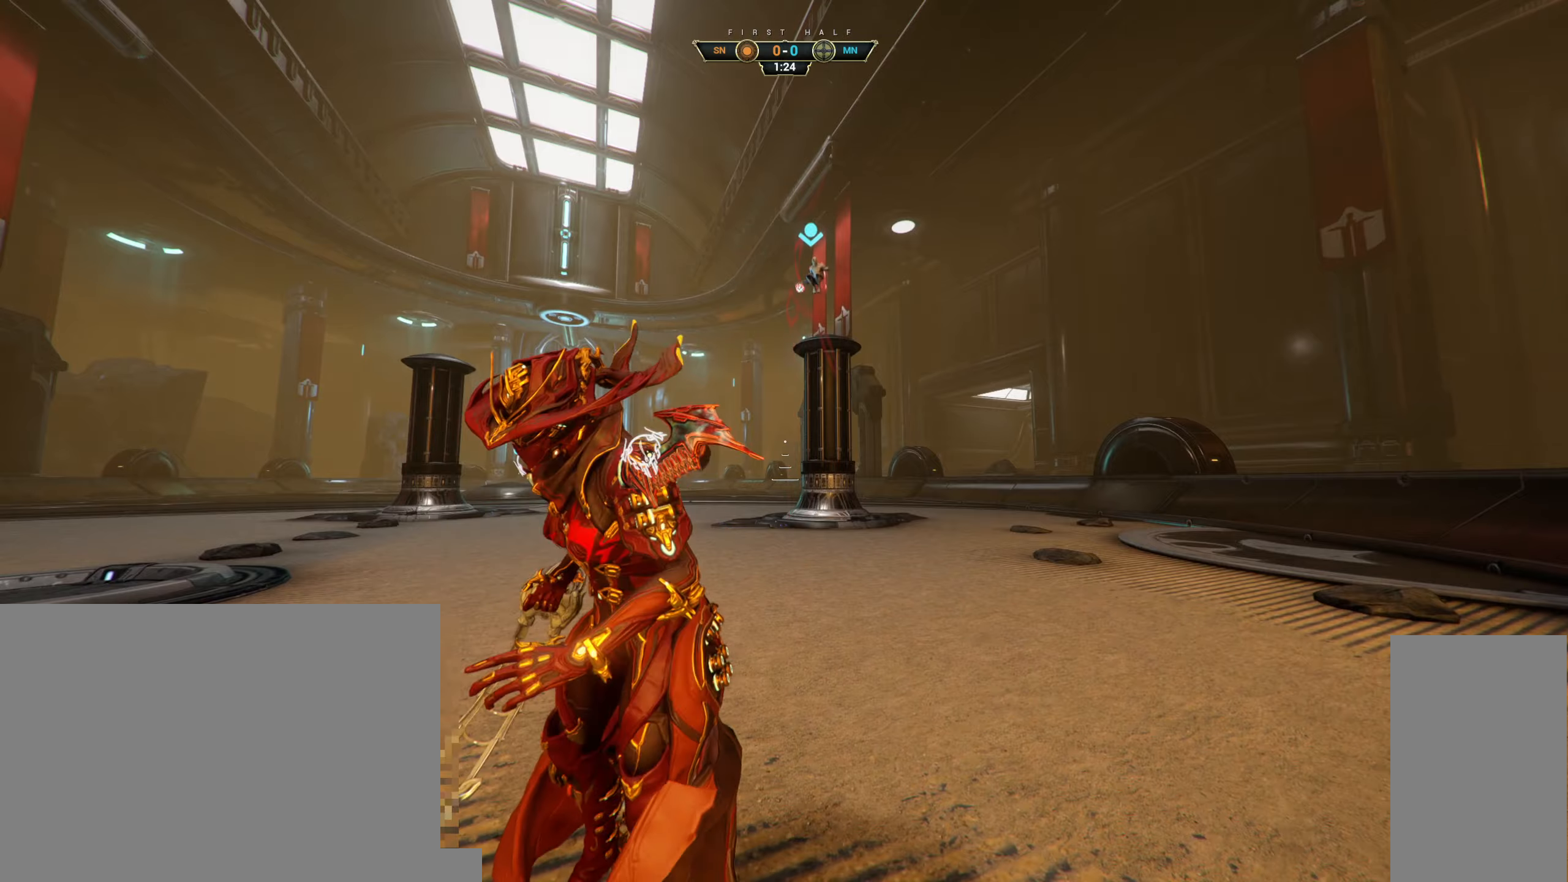
{"keys": [], "mouse": [], "events": []}
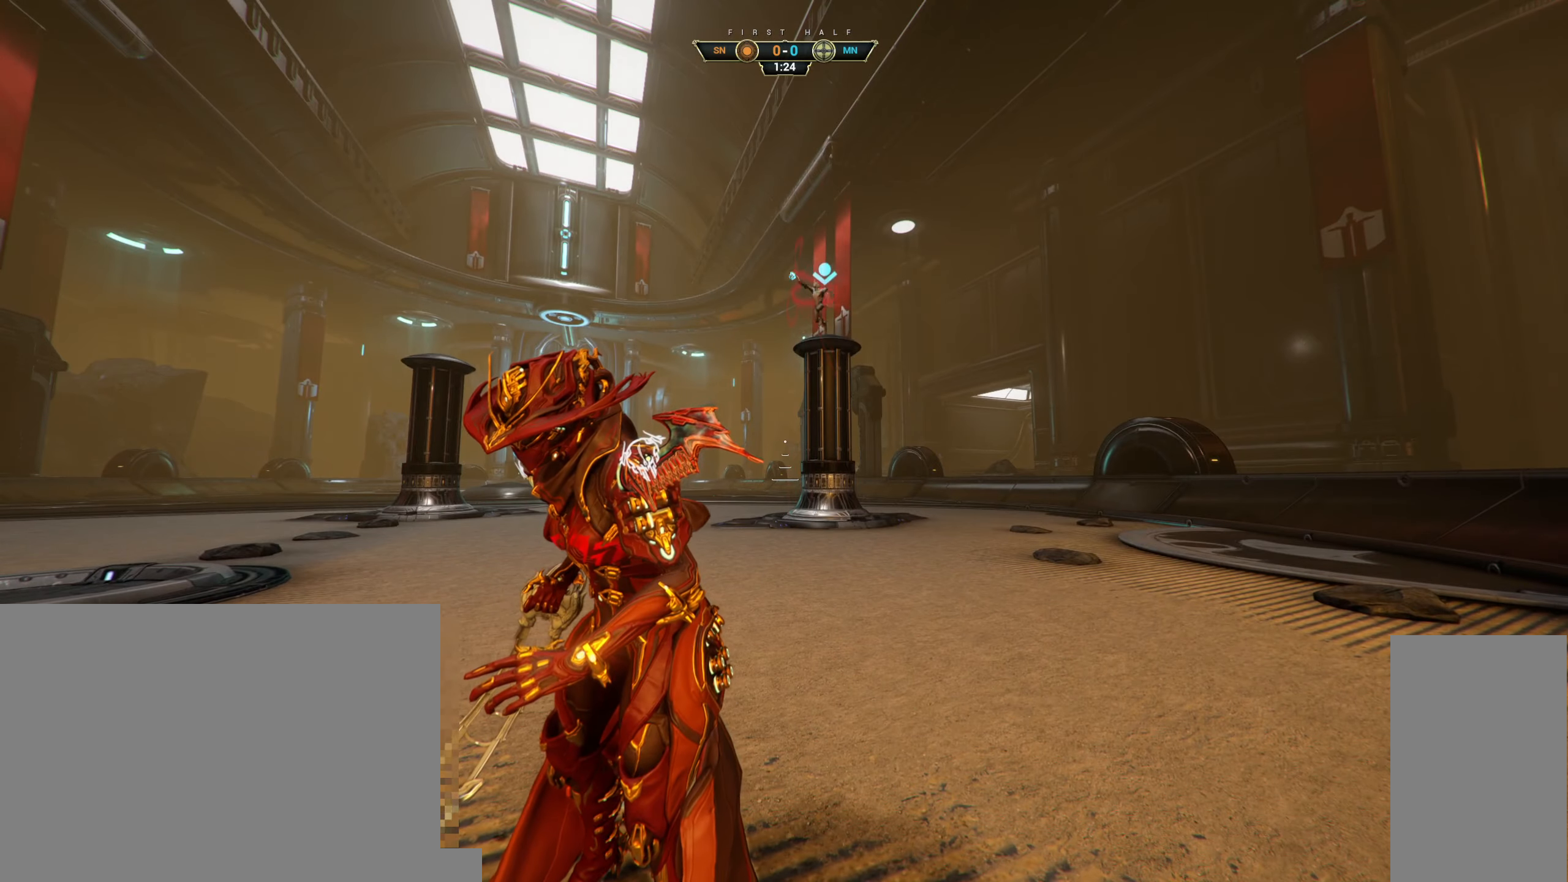
{"keys": ["w"], "mouse": [], "events": [[16, "space", "down"], [116, "space", "up"], [450, "w", "down"]]}
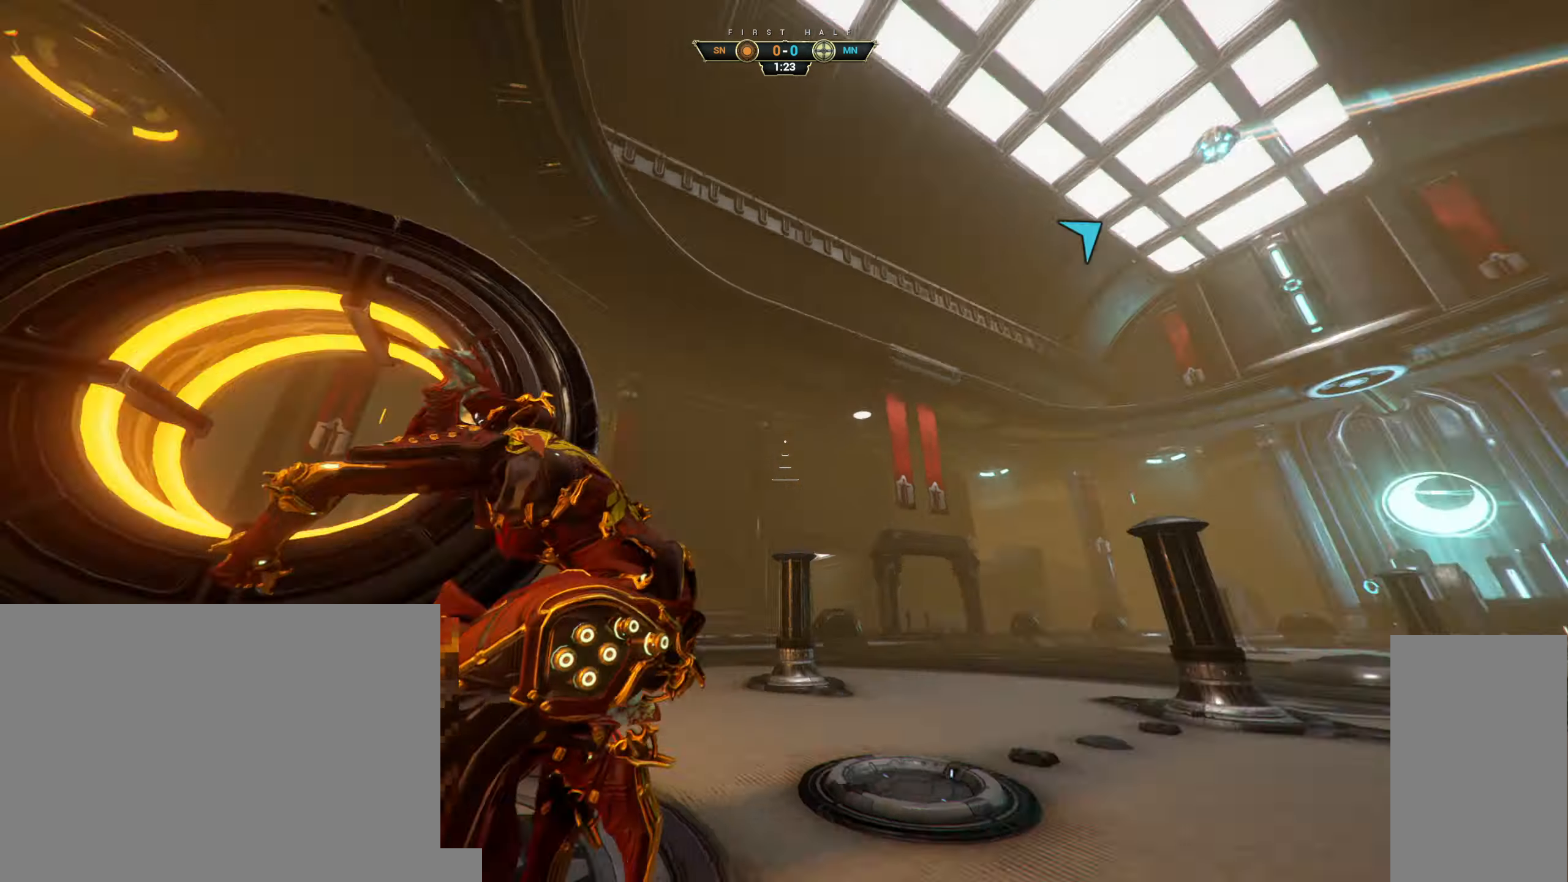
{"keys": [], "mouse": [], "events": [[33, "ctrl", "down"], [133, "space", "down"], [216, "space", "up"], [250, "ctrl", "up"], [433, "w", "up"], [450, "w", "down"], [483, "w", "up"]]}
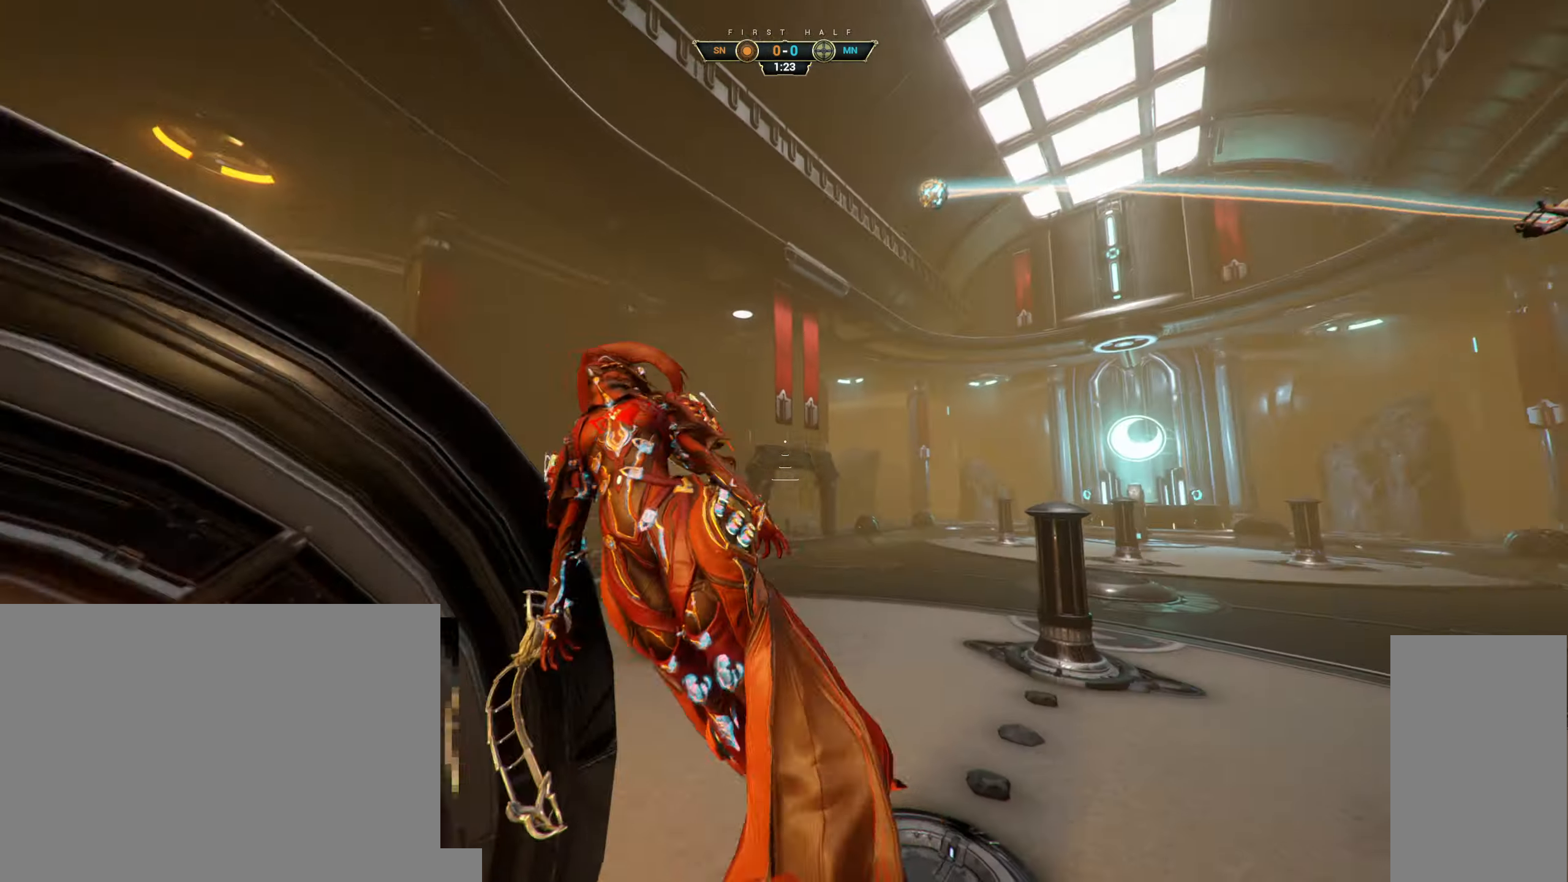
{"keys": ["w"], "mouse": ["right"], "events": [[216, "w", "down"], [416, "mouse_right", "down"]]}
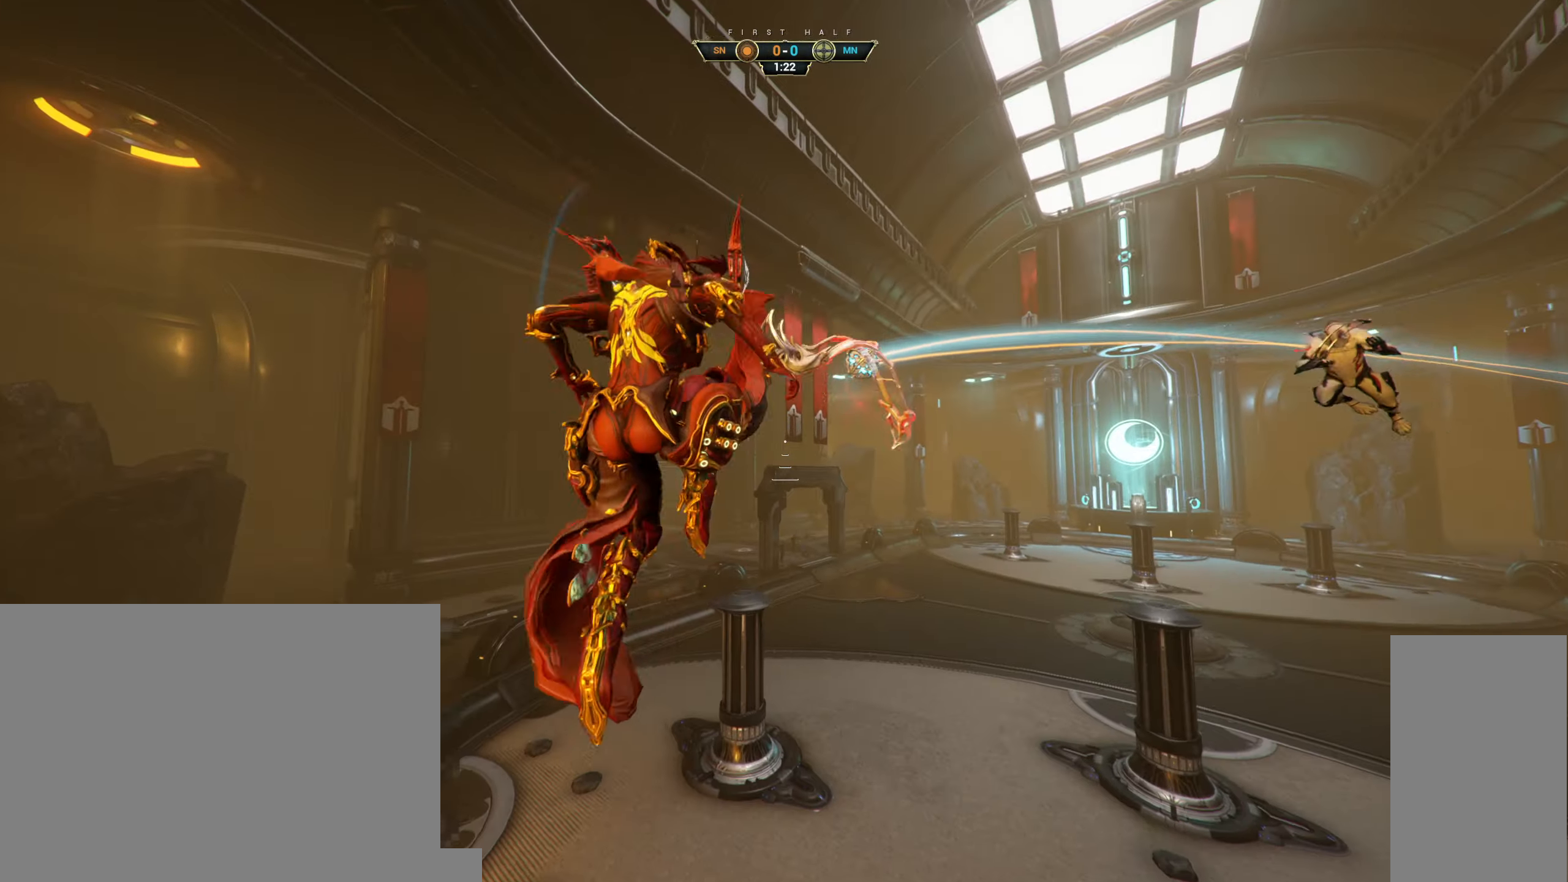
{"keys": ["w"], "mouse": [], "events": [[183, "e", "down"], [266, "e", "up"], [466, "mouse_right", "up"]]}